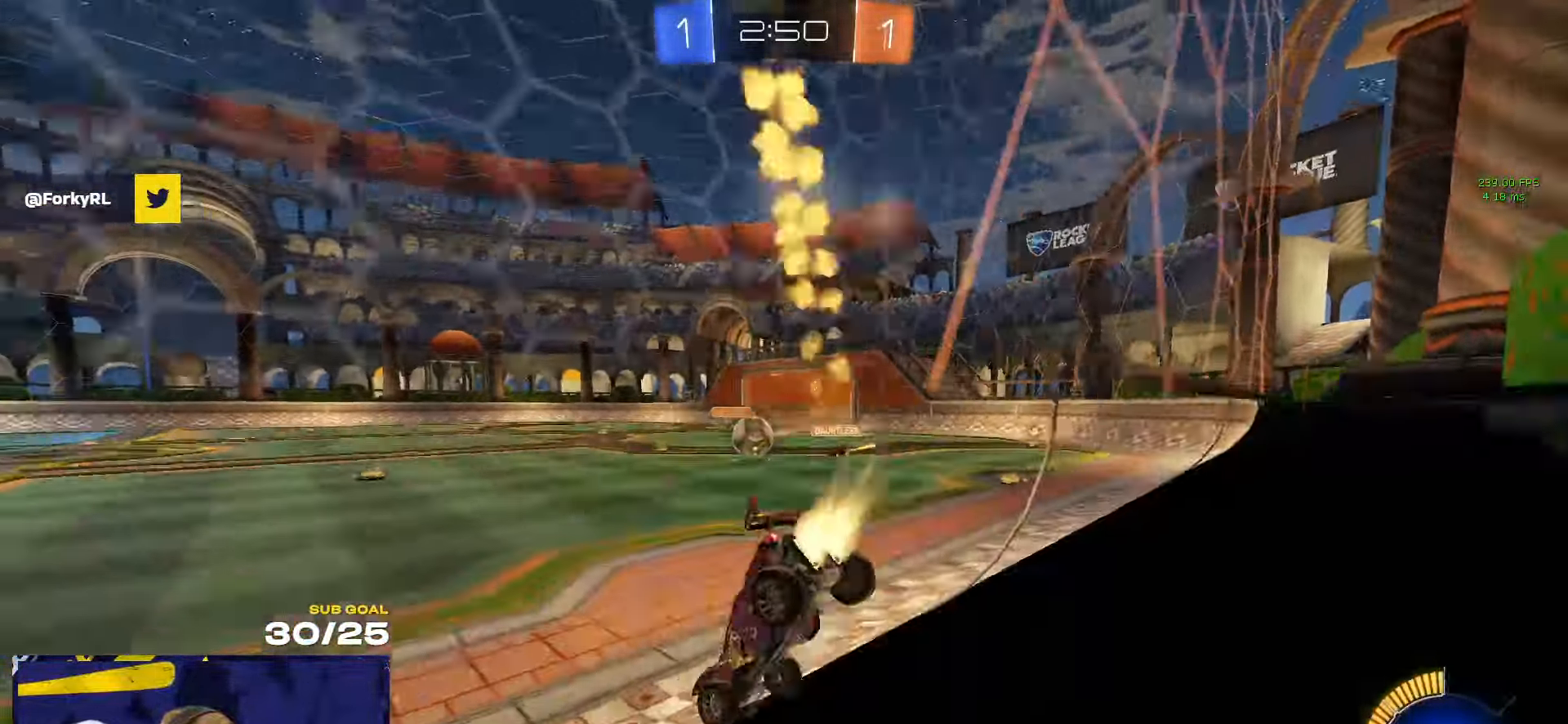
Gameplay with a controller (Xbox layout); each line is a JSON object with the inputs held at the frame after it (dt_ms = milliseconds from this image to that frame). "events" lists button and stick changes between this image and that frame as [ms after this image, input, new state], when the widget could be followed in between. Not read: R2.
{"dt_ms": 500, "buttons": ["R1"], "left_stick": "center", "right_stick": "center", "events": [[116, "left_stick", "center"], [216, "left_stick", "right"], [433, "left_stick", "left"], [500, "left_stick", "center"]]}
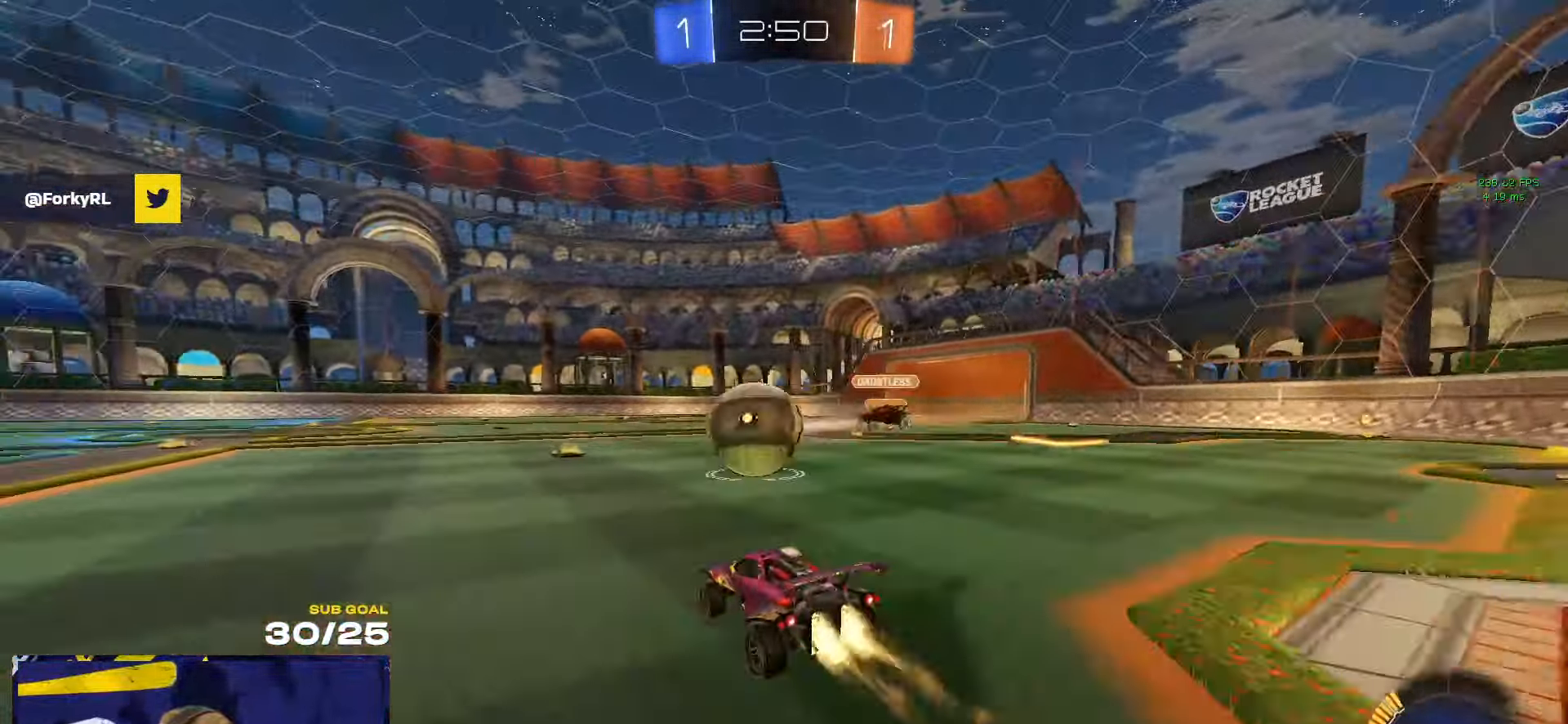
{"dt_ms": 500, "buttons": ["L1", "R1", "L3"], "left_stick": "left", "right_stick": "center", "events": [[116, "R1", "up"], [150, "left_stick", "left"], [166, "R1", "down"], [250, "L1", "down"], [300, "L3", "down"], [300, "left_stick", "up-left"], [350, "A", "down"], [433, "left_stick", "left"], [450, "A", "up"], [466, "R1", "up"], [483, "R1", "down"]]}
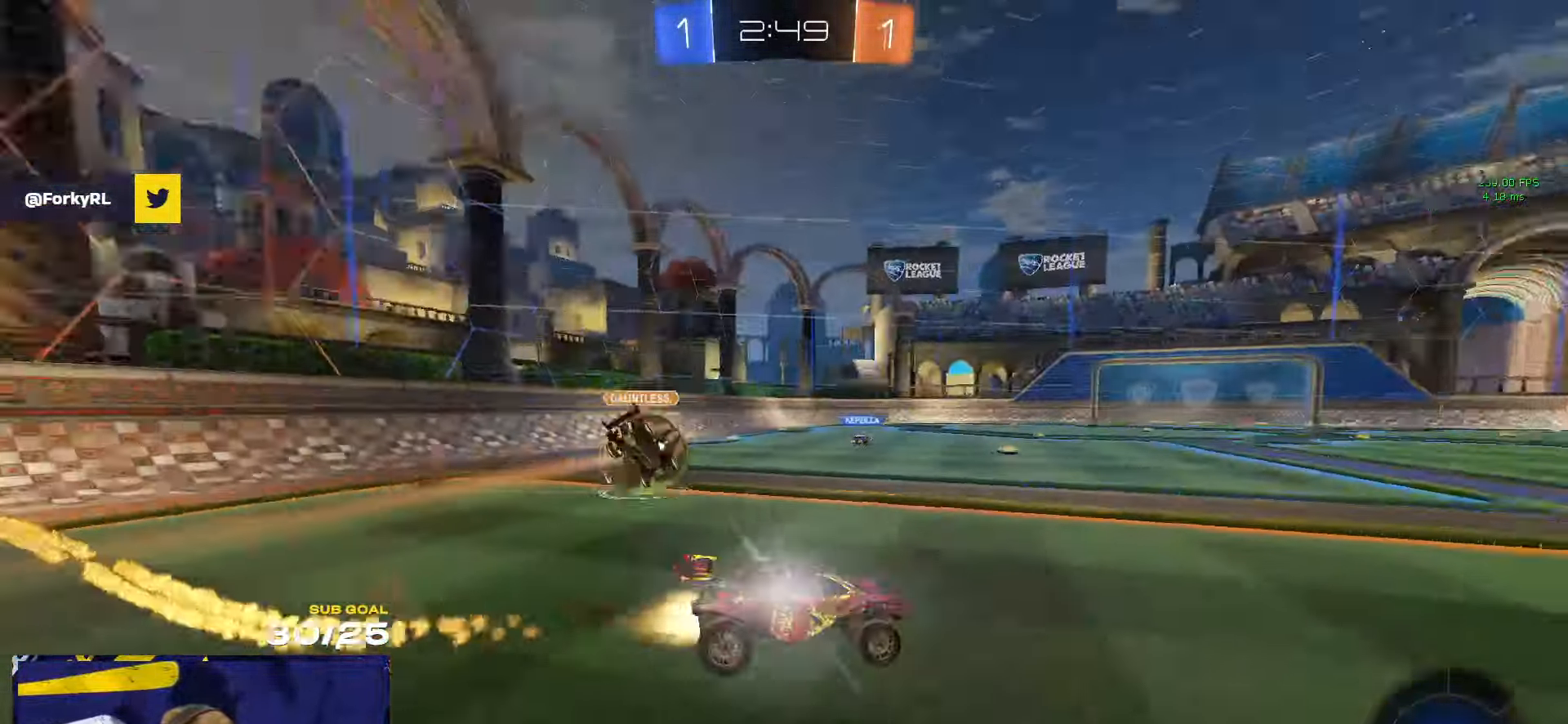
{"dt_ms": 500, "buttons": [], "left_stick": "down-right", "right_stick": "center", "events": [[83, "R1", "up"], [100, "left_stick", "up-left"], [383, "L3", "up"], [416, "left_stick", "down-left"], [450, "L1", "up"], [483, "left_stick", "down-right"]]}
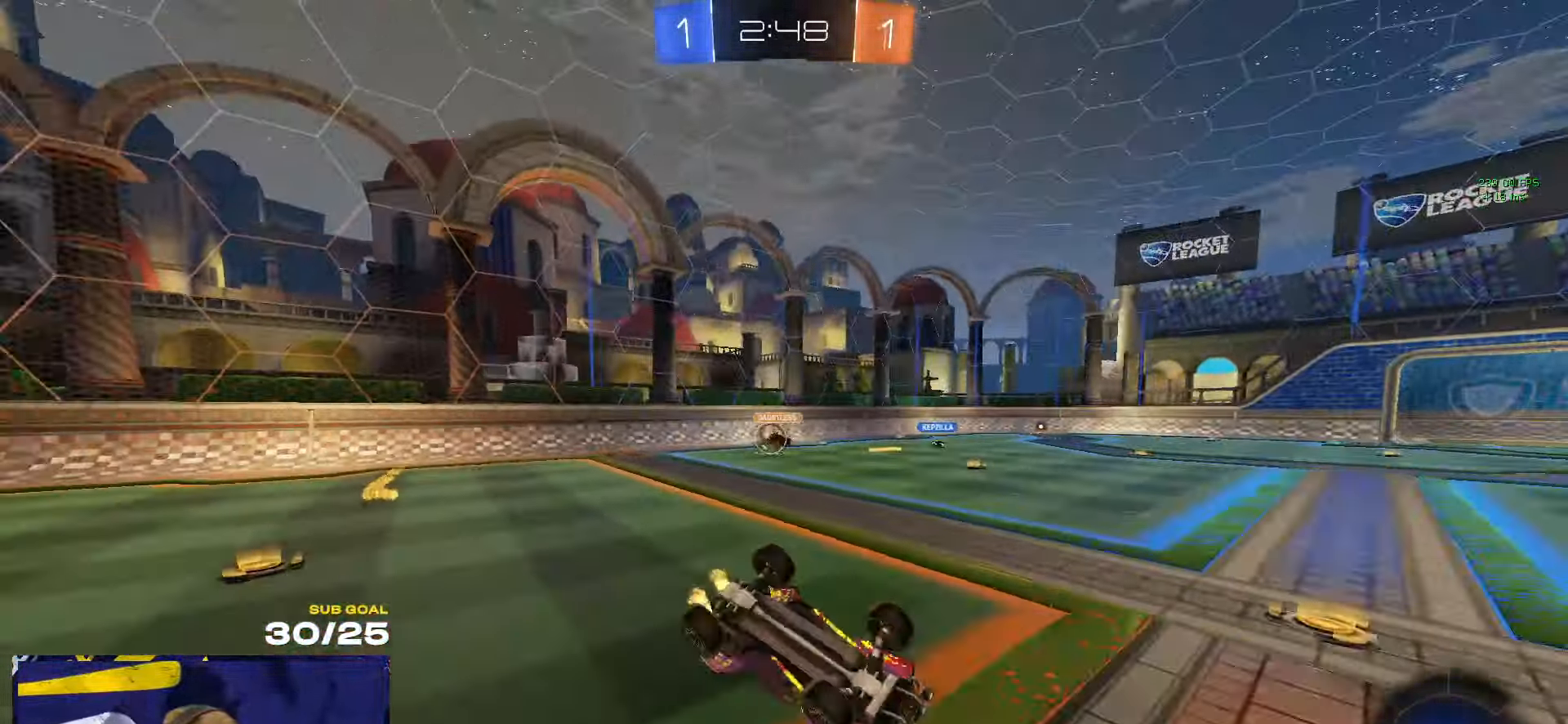
{"dt_ms": 500, "buttons": ["L1"], "left_stick": "left", "right_stick": "center", "events": [[16, "L3", "down"], [133, "left_stick", "up-left"], [166, "L3", "up"], [183, "L1", "down"], [183, "left_stick", "left"]]}
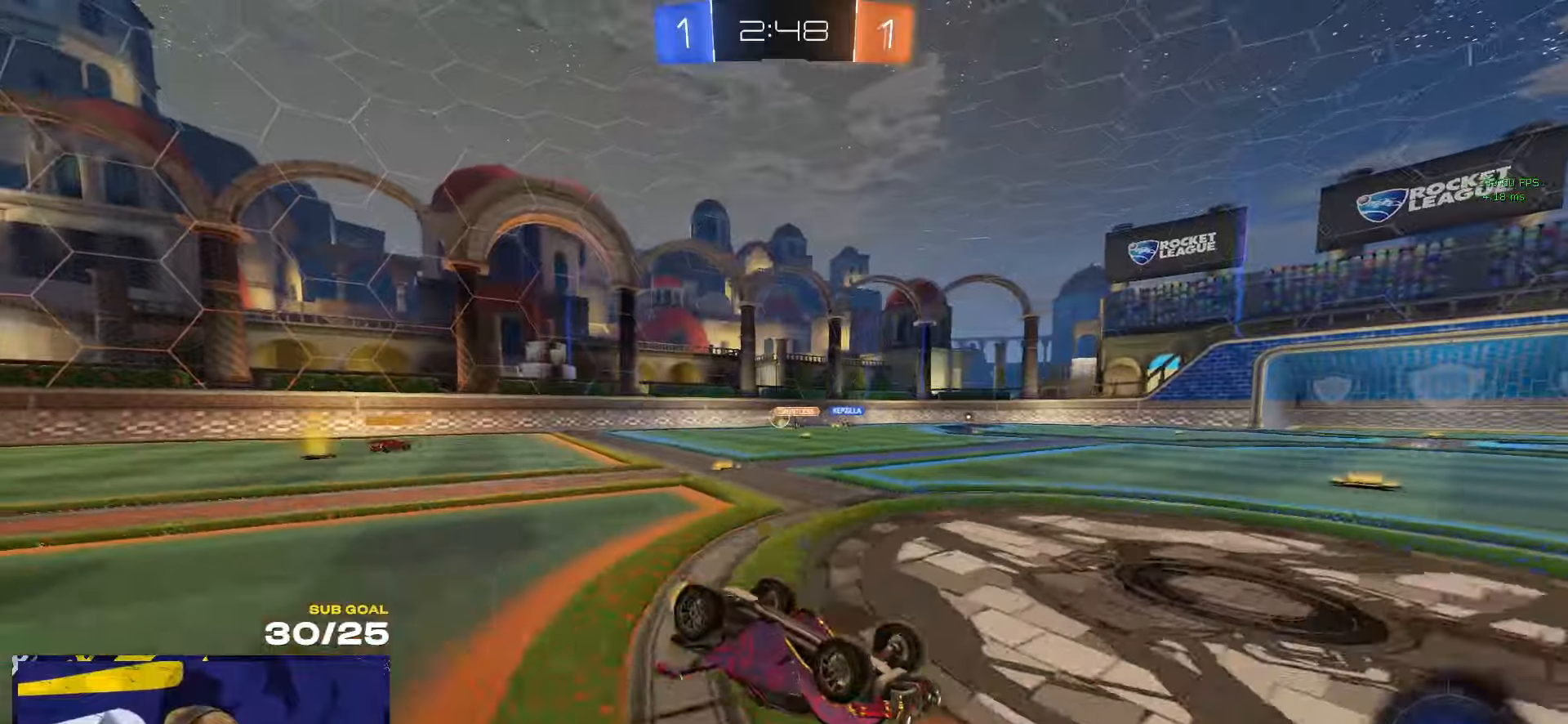
{"dt_ms": 500, "buttons": [], "left_stick": "up-left", "right_stick": "center", "events": [[50, "X", "down"], [100, "X", "up"], [267, "left_stick", "down-left"], [500, "L1", "up"], [500, "left_stick", "up-left"]]}
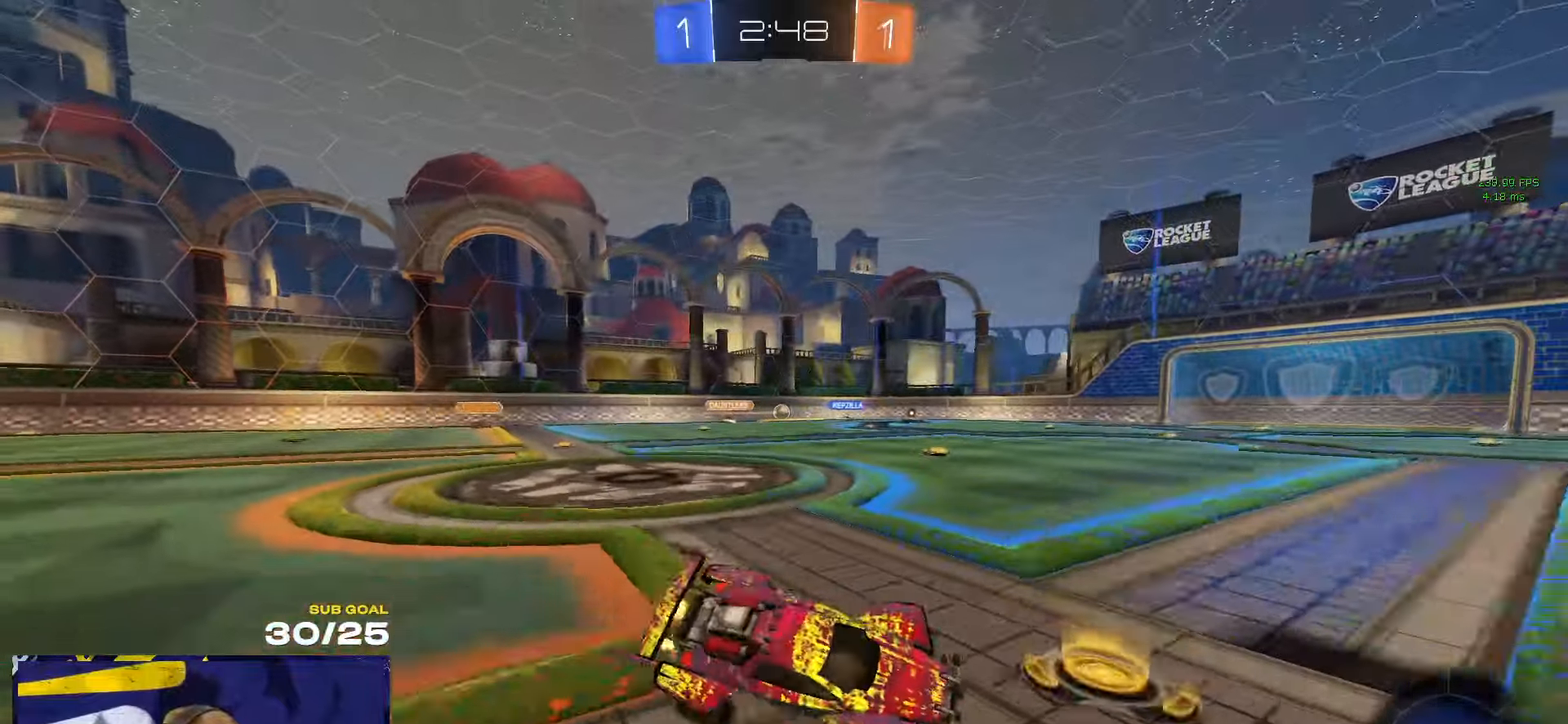
{"dt_ms": 500, "buttons": [], "left_stick": "left", "right_stick": "center", "events": [[250, "left_stick", "left"], [417, "X", "down"], [467, "X", "up"]]}
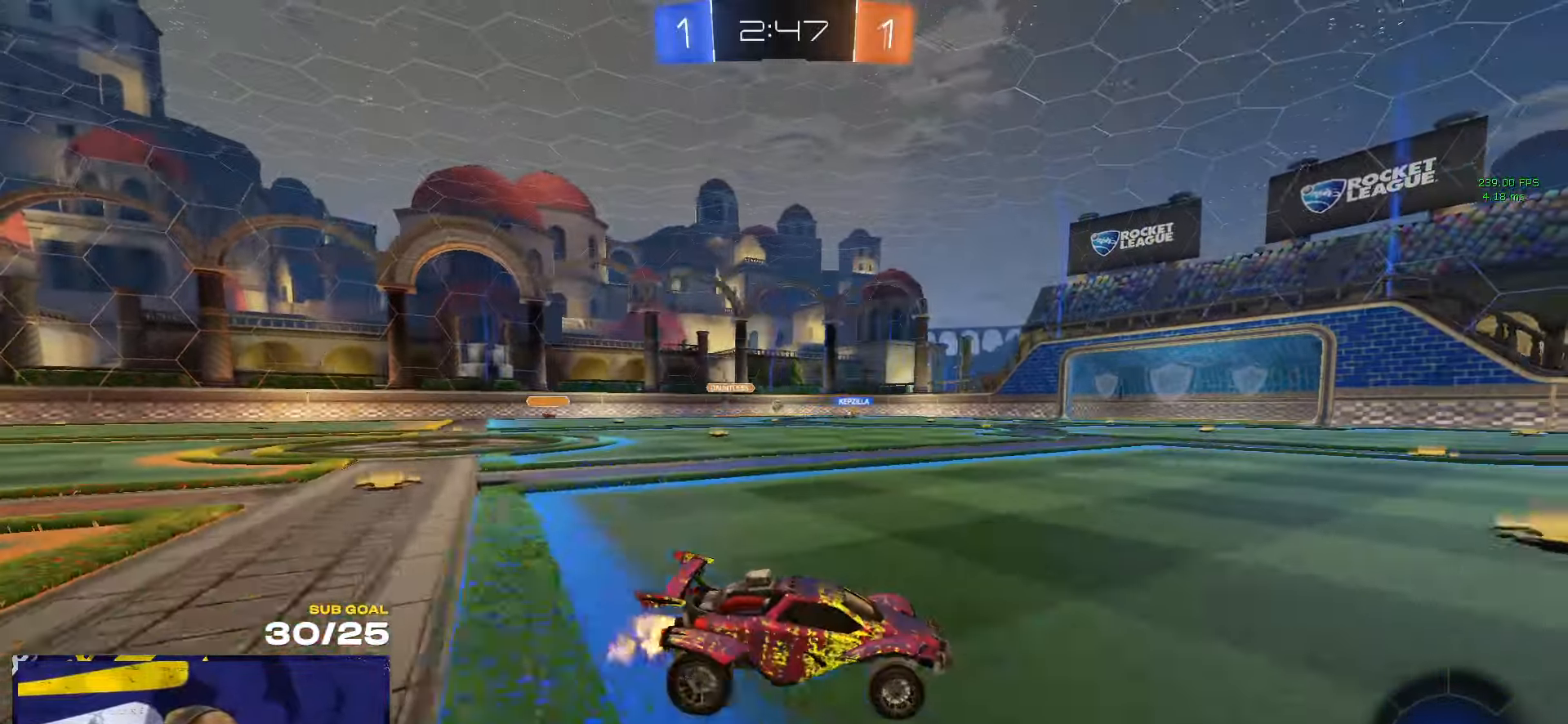
{"dt_ms": 500, "buttons": ["R1"], "left_stick": "center", "right_stick": "center", "events": [[367, "R1", "down"], [450, "left_stick", "center"]]}
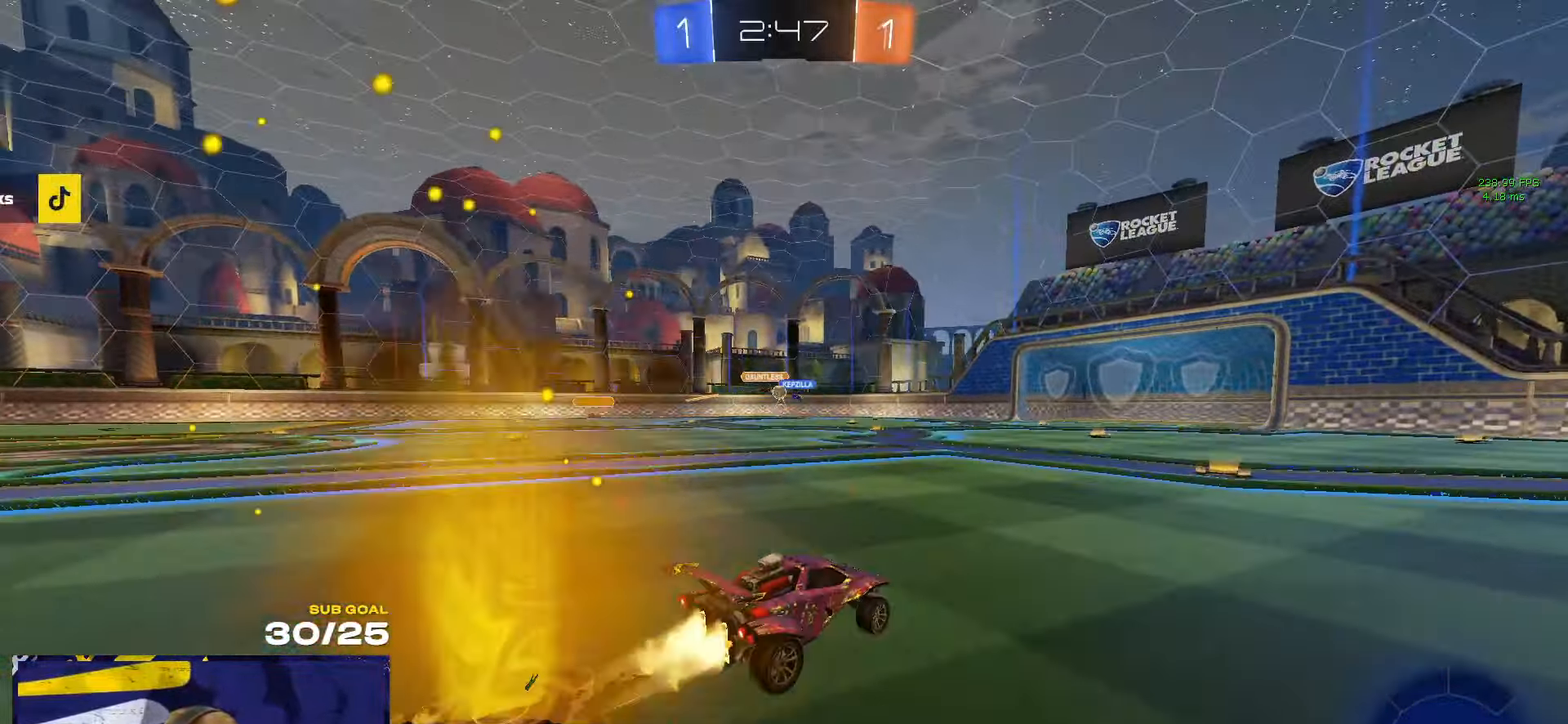
{"dt_ms": 500, "buttons": ["X"], "left_stick": "left", "right_stick": "center", "events": [[333, "R1", "up"], [400, "left_stick", "left"], [417, "X", "down"]]}
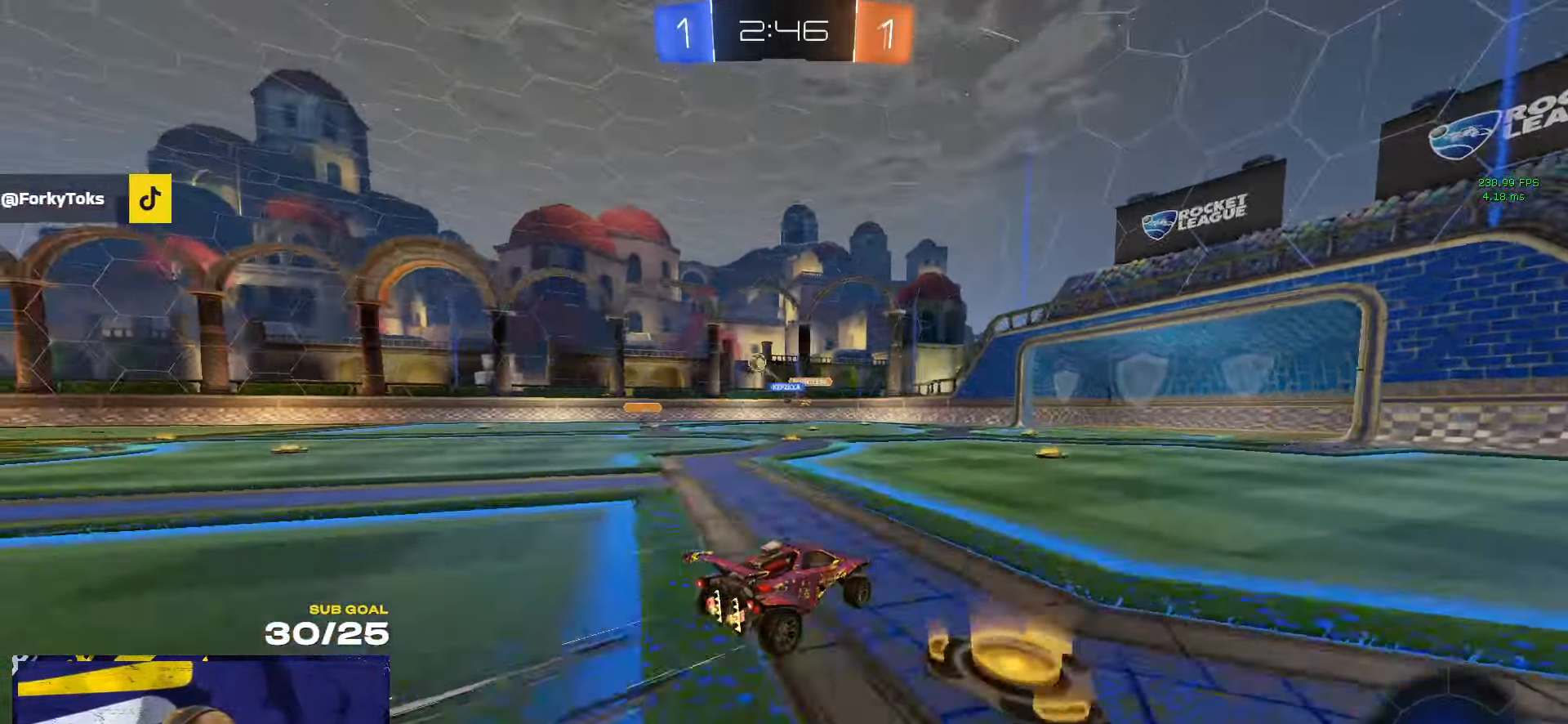
{"dt_ms": 500, "buttons": ["R1"], "left_stick": "left", "right_stick": "center", "events": [[100, "X", "up"], [217, "X", "down"], [250, "X", "up"], [367, "R1", "down"]]}
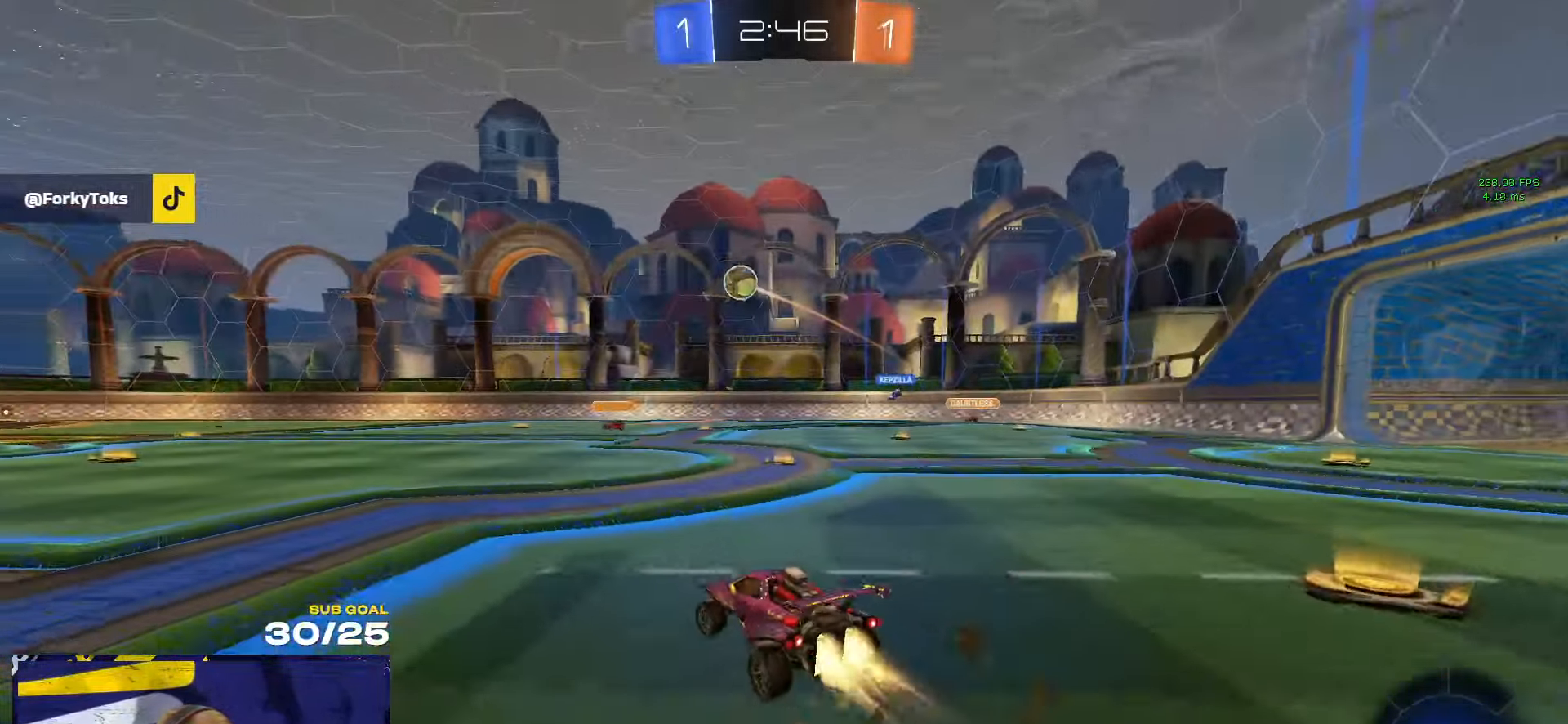
{"dt_ms": 500, "buttons": ["A", "L1", "R1"], "left_stick": "down", "right_stick": "center", "events": [[333, "A", "down"], [350, "L1", "down"], [350, "left_stick", "up-left"], [400, "A", "up"], [433, "A", "down"], [450, "L3", "down"], [483, "left_stick", "down"], [500, "L3", "up"]]}
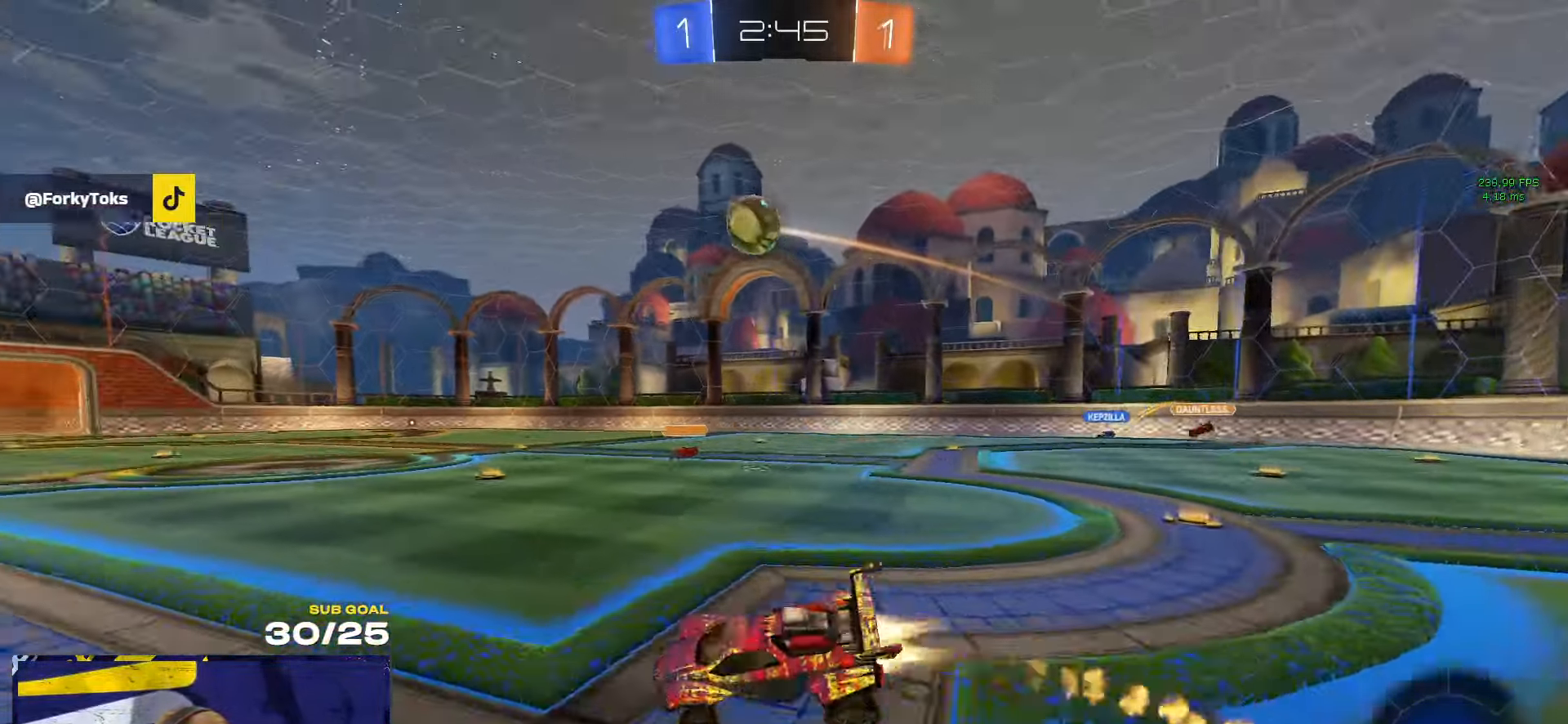
{"dt_ms": 500, "buttons": ["L1", "R1"], "left_stick": "down-left", "right_stick": "center", "events": [[33, "A", "up"], [100, "L3", "down"], [133, "Y", "down"], [200, "Y", "up"], [200, "left_stick", "down-left"], [300, "L3", "up"]]}
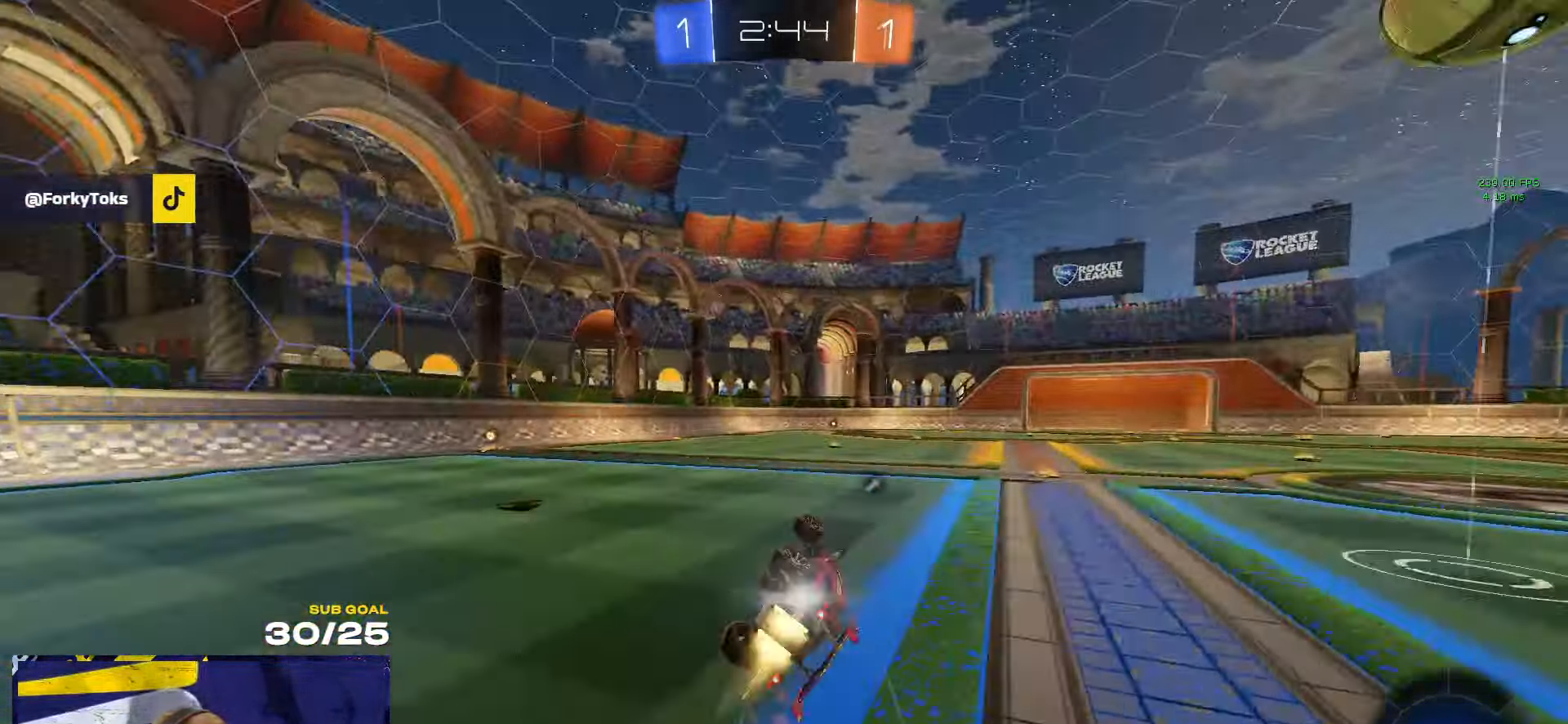
{"dt_ms": 500, "buttons": ["R1"], "left_stick": "left", "right_stick": "center", "events": [[67, "R1", "up"], [183, "Y", "down"], [200, "left_stick", "left"], [217, "L1", "up"], [250, "Y", "up"], [350, "R1", "down"], [367, "X", "down"], [433, "X", "up"]]}
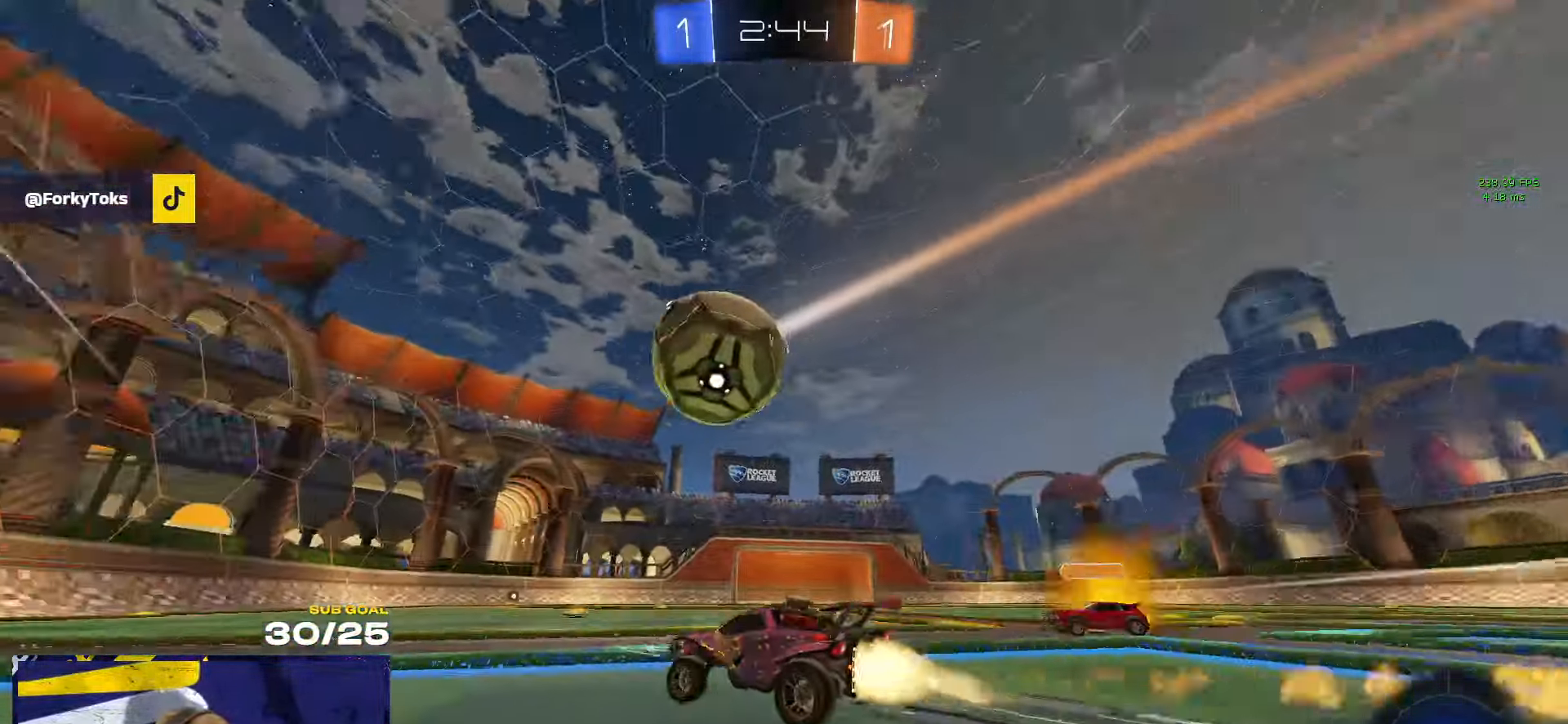
{"dt_ms": 500, "buttons": [], "left_stick": "left", "right_stick": "center", "events": [[100, "Y", "down"], [200, "Y", "up"], [317, "Y", "down"], [400, "Y", "up"], [450, "R1", "up"]]}
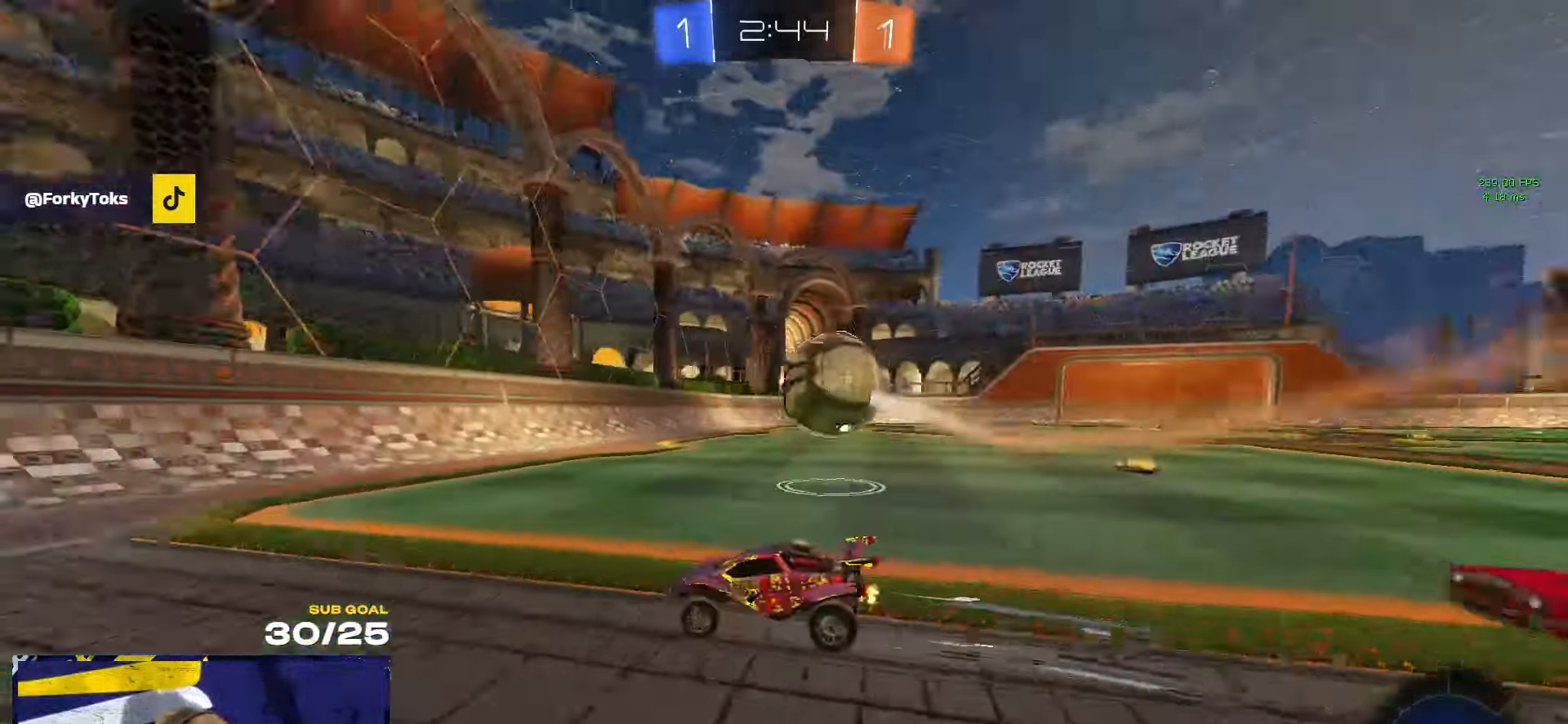
{"dt_ms": 500, "buttons": ["A", "R1"], "left_stick": "right", "right_stick": "center", "events": [[67, "left_stick", "down"], [100, "X", "down"], [183, "left_stick", "right"], [200, "X", "up"], [250, "R1", "down"], [467, "A", "down"]]}
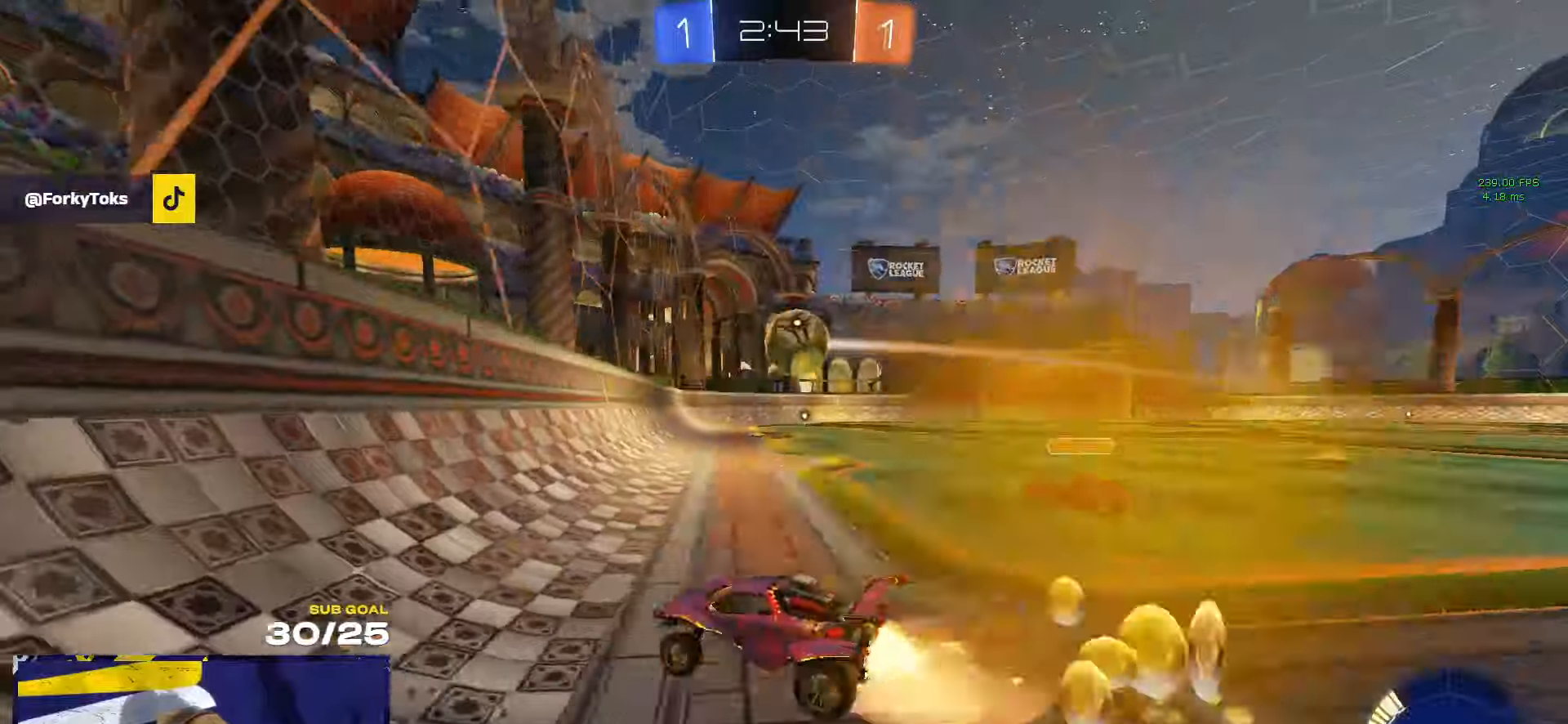
{"dt_ms": 500, "buttons": ["R1"], "left_stick": "right", "right_stick": "center", "events": [[34, "A", "up"], [234, "R1", "up"], [484, "R1", "down"]]}
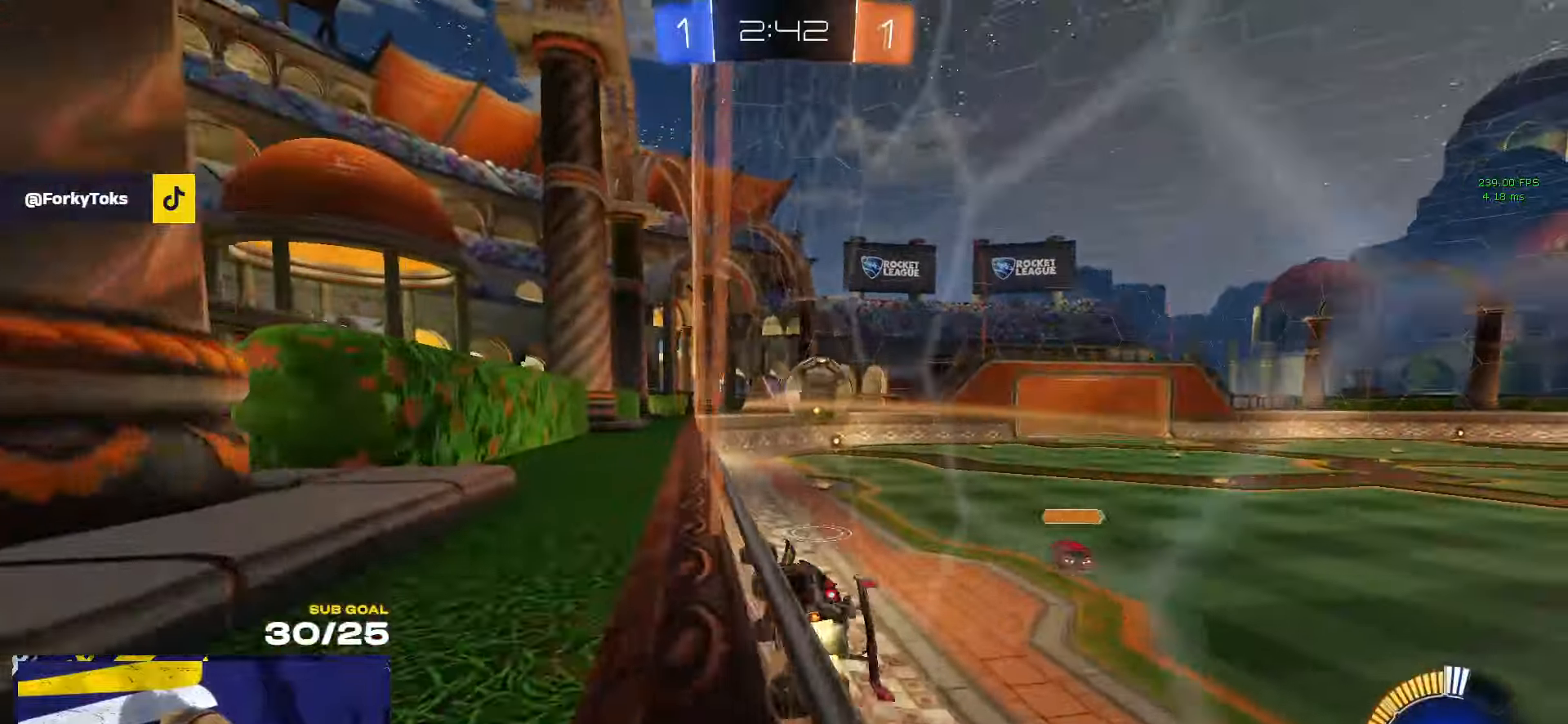
{"dt_ms": 500, "buttons": [], "left_stick": "up", "right_stick": "center", "events": [[84, "A", "down"], [84, "left_stick", "down-left"], [100, "L1", "down"], [217, "R1", "up"], [234, "A", "up"], [334, "L1", "up"], [484, "left_stick", "up"]]}
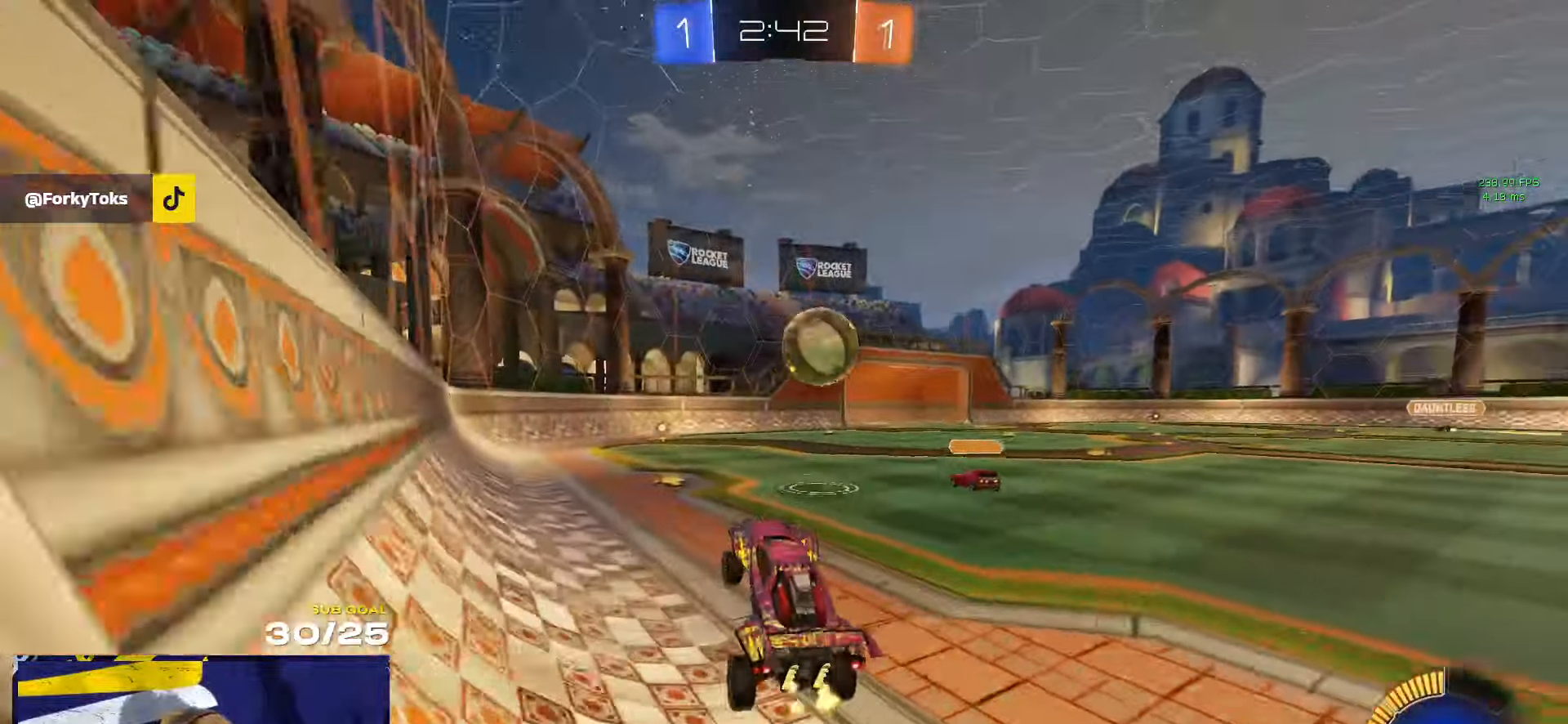
{"dt_ms": 500, "buttons": [], "left_stick": "left", "right_stick": "center", "events": [[84, "A", "down"], [167, "A", "up"], [184, "L2", "down"], [200, "left_stick", "left"], [234, "L2", "up"]]}
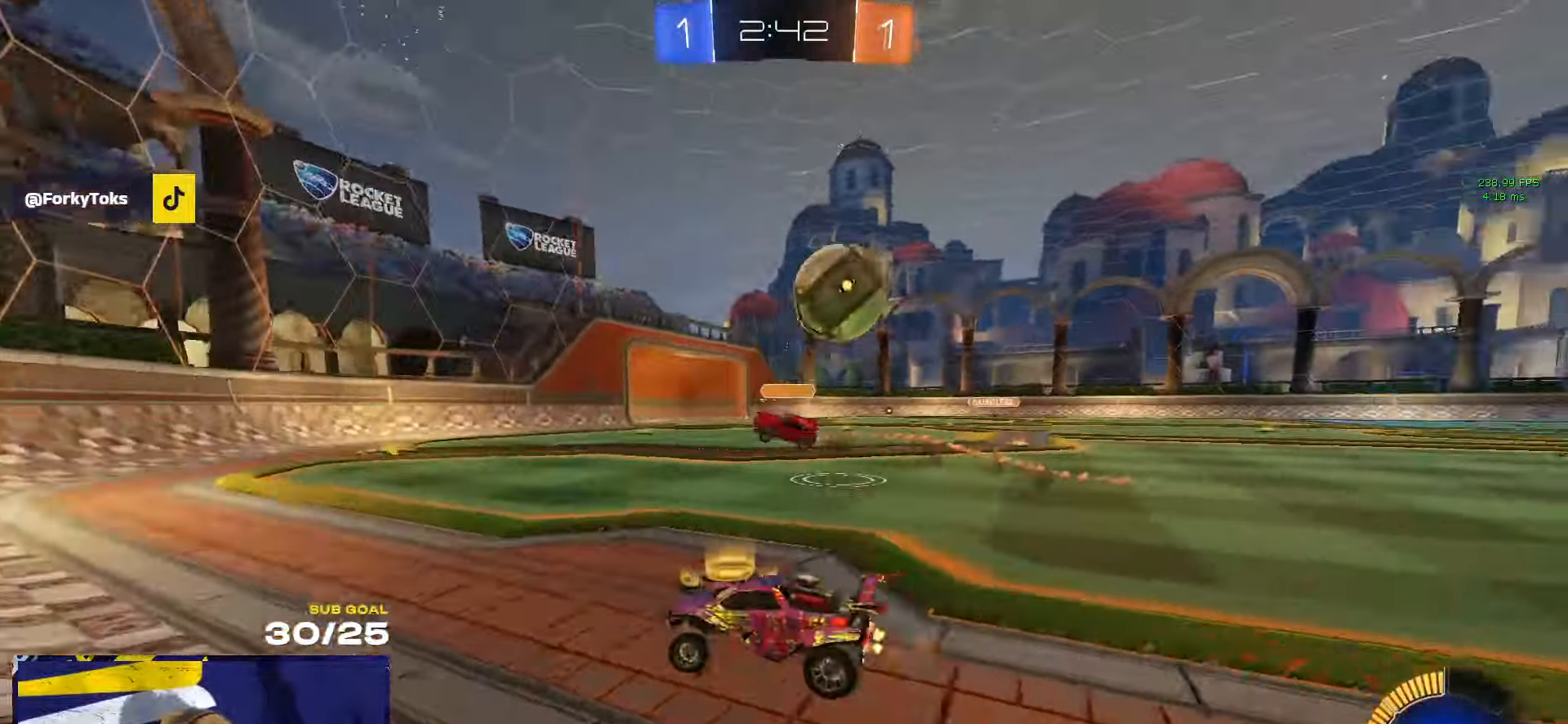
{"dt_ms": 500, "buttons": [], "left_stick": "left", "right_stick": "center", "events": []}
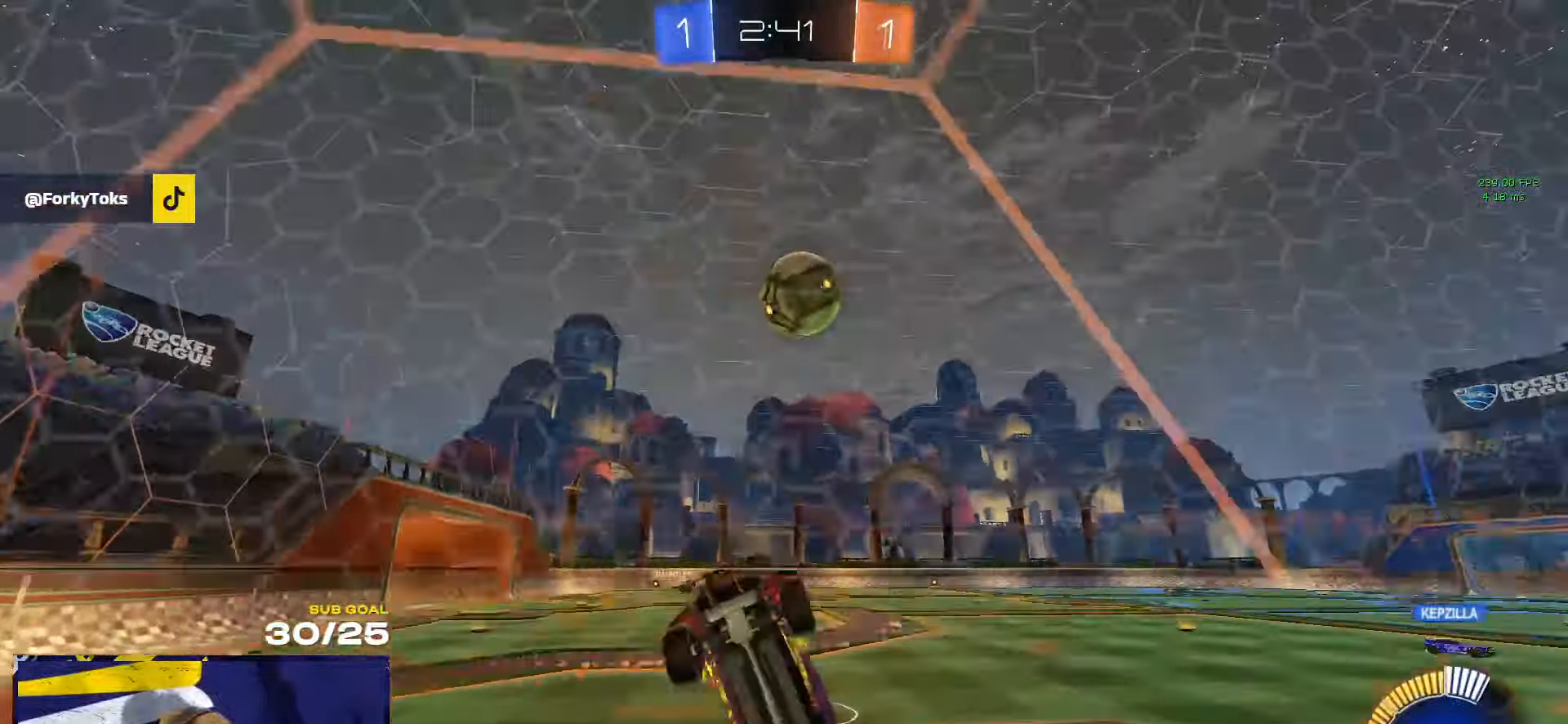
{"dt_ms": 500, "buttons": ["L2"], "left_stick": "right", "right_stick": "center", "events": [[50, "left_stick", "center"], [350, "left_stick", "right"], [417, "L2", "down"]]}
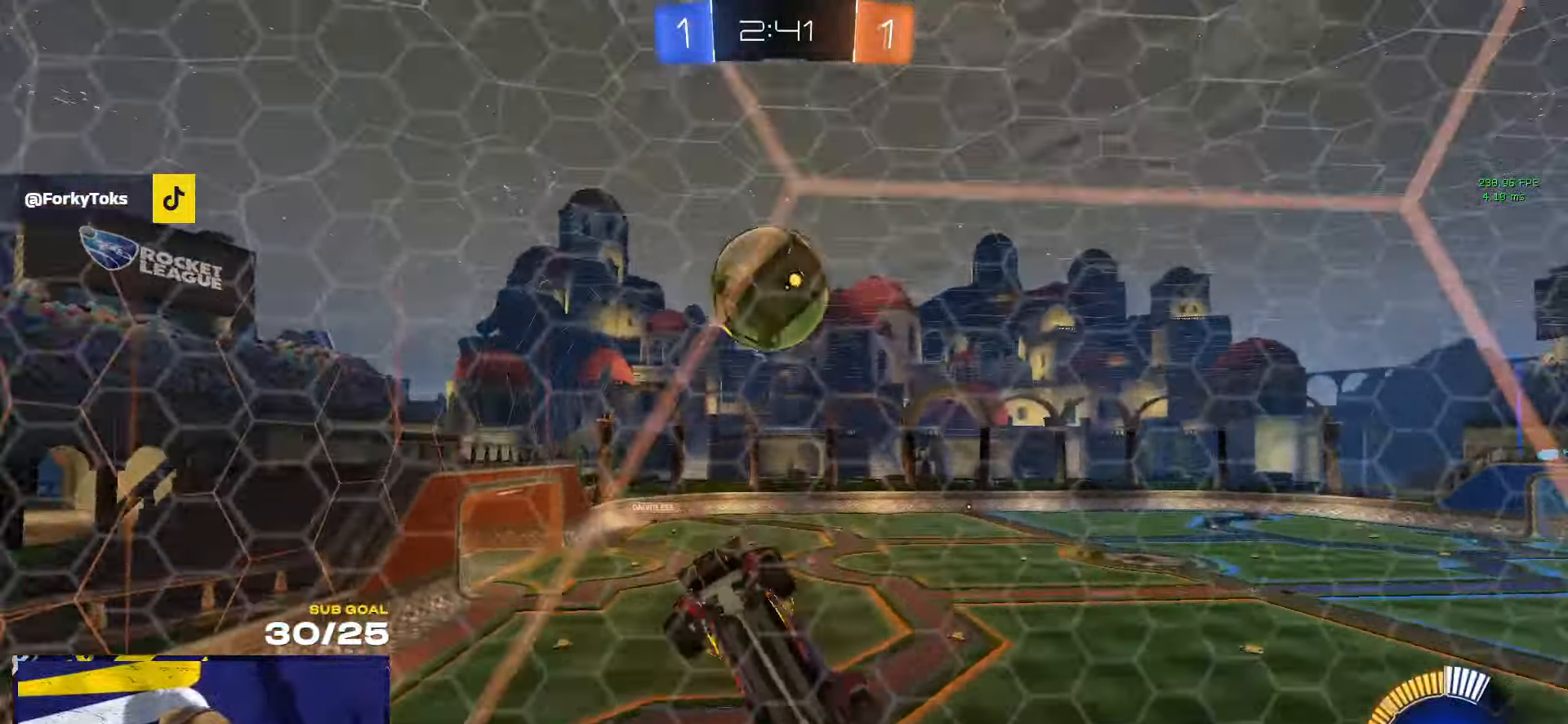
{"dt_ms": 500, "buttons": [], "left_stick": "right", "right_stick": "center", "events": [[50, "L2", "up"], [100, "left_stick", "center"], [467, "left_stick", "right"]]}
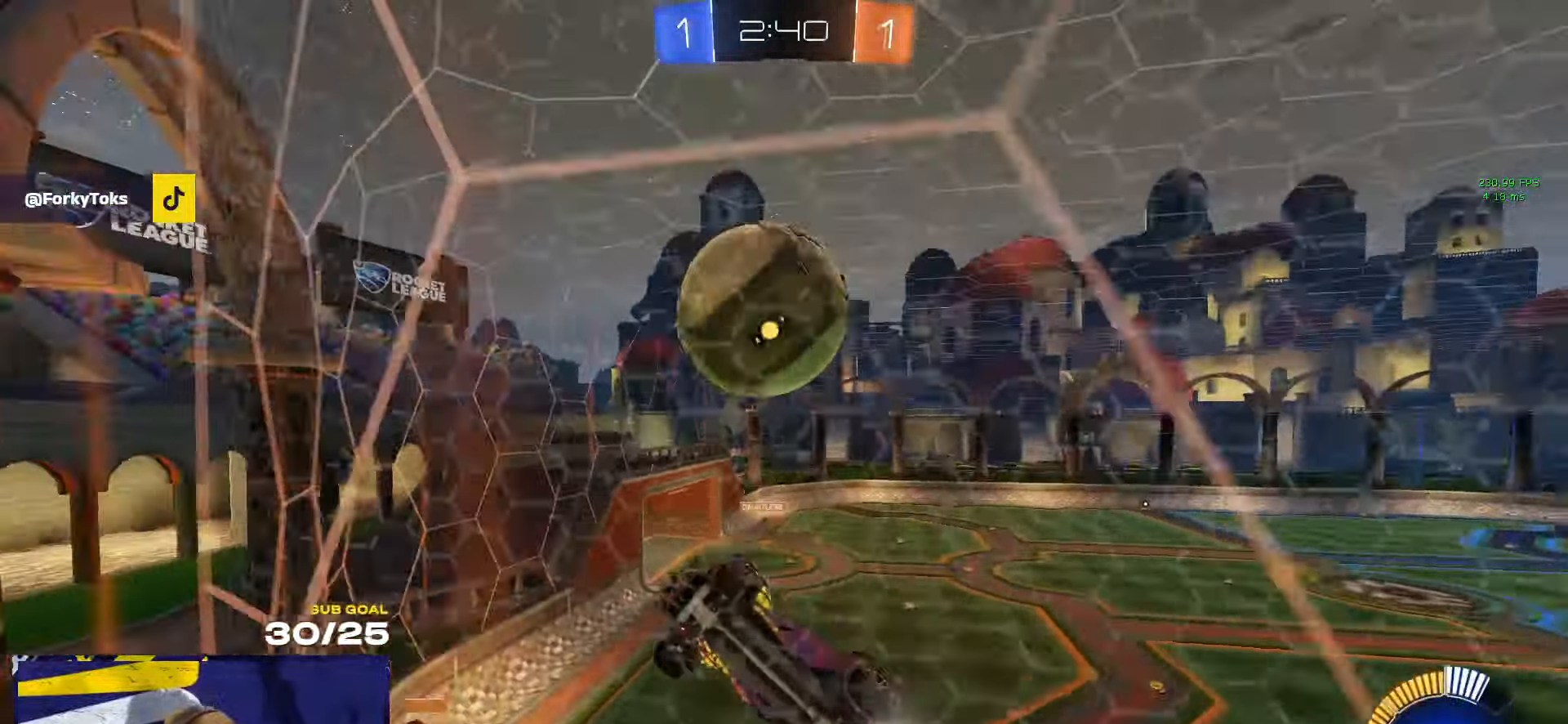
{"dt_ms": 500, "buttons": [], "left_stick": "down-right", "right_stick": "center", "events": [[34, "R1", "down"], [184, "left_stick", "left"], [217, "A", "down"], [300, "A", "up"], [334, "A", "down"], [417, "A", "up"], [417, "R1", "up"], [434, "left_stick", "down-right"]]}
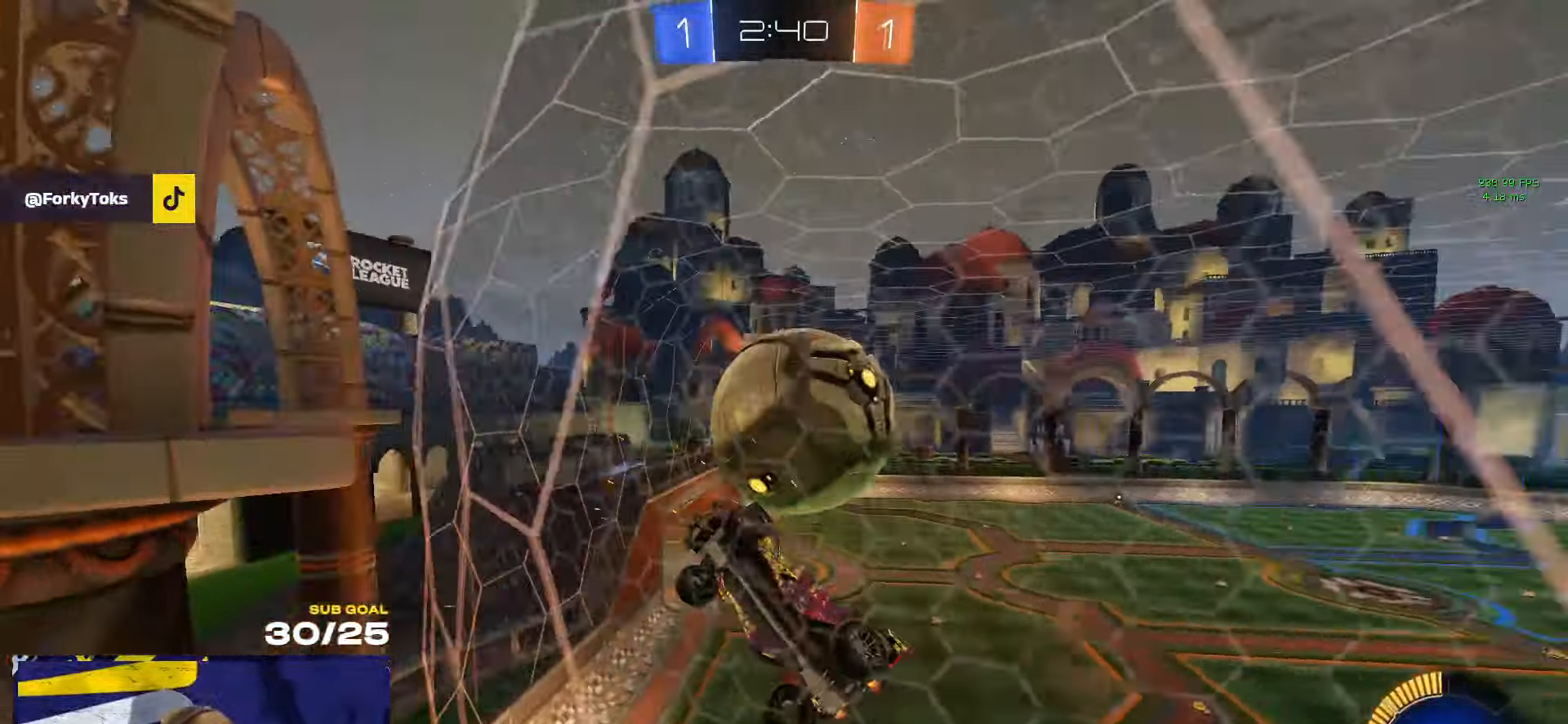
{"dt_ms": 500, "buttons": [], "left_stick": "center", "right_stick": "center", "events": [[50, "left_stick", "right"], [150, "R1", "down"], [250, "left_stick", "center"], [267, "R1", "up"], [350, "R1", "down"], [450, "R1", "up"]]}
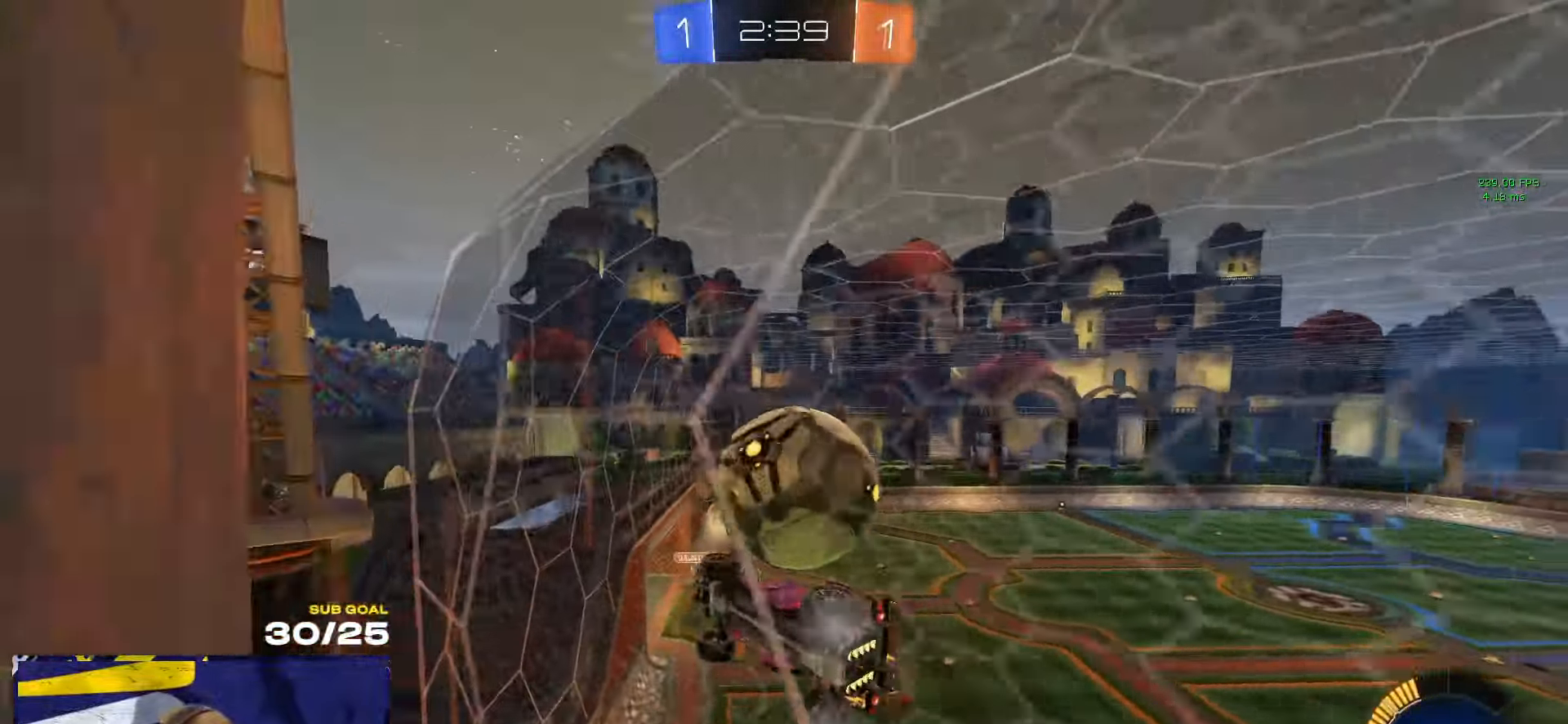
{"dt_ms": 500, "buttons": [], "left_stick": "center", "right_stick": "center", "events": [[34, "R1", "down"], [67, "R1", "up"], [200, "L2", "down"], [217, "left_stick", "right"], [317, "L2", "up"], [350, "left_stick", "center"]]}
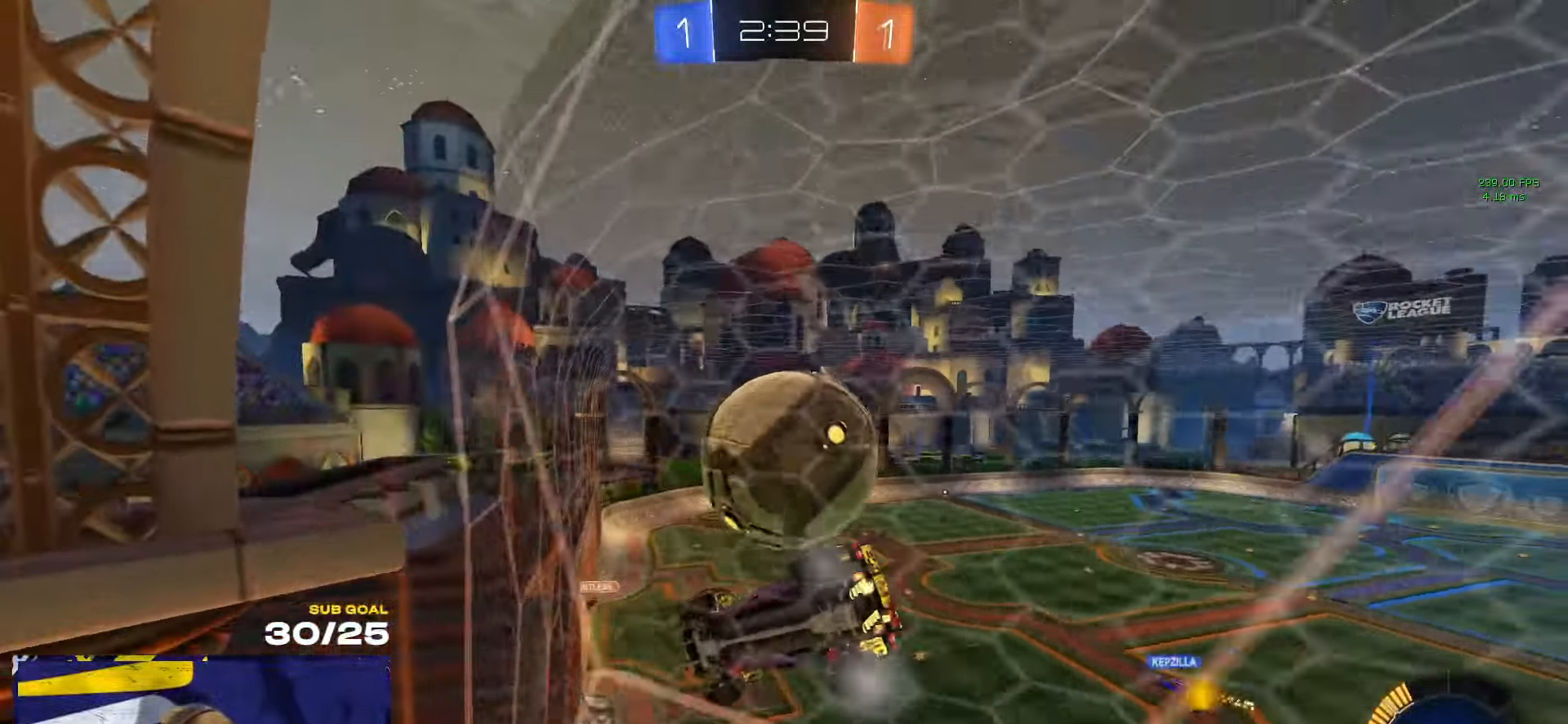
{"dt_ms": 500, "buttons": ["R1"], "left_stick": "right", "right_stick": "center", "events": [[34, "R1", "down"], [67, "left_stick", "left"], [184, "A", "down"], [250, "A", "up"], [300, "A", "down"], [384, "A", "up"], [384, "R1", "up"], [384, "left_stick", "down"], [417, "R1", "down"], [467, "left_stick", "right"]]}
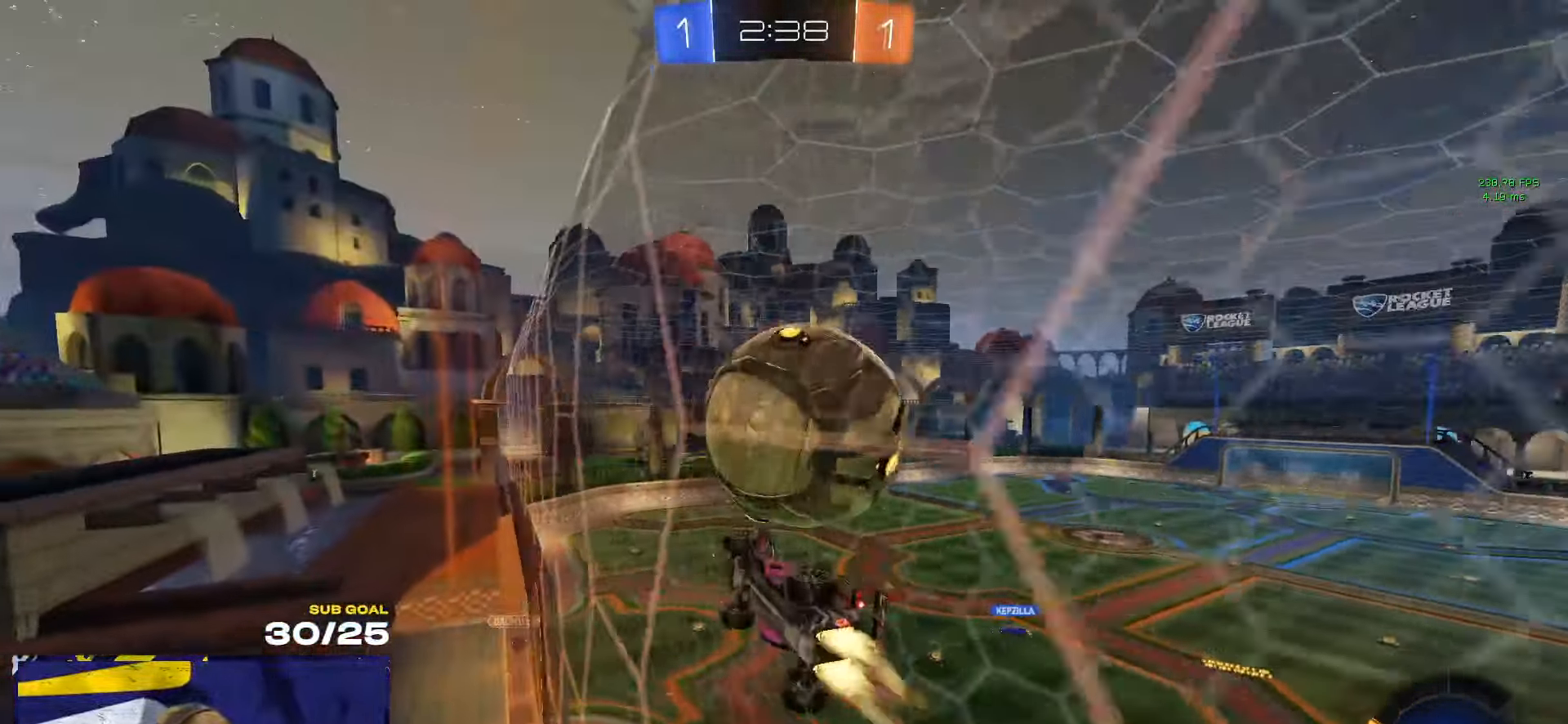
{"dt_ms": 500, "buttons": [], "left_stick": "center", "right_stick": "center", "events": [[166, "R1", "up"], [166, "left_stick", "left"], [200, "R1", "down"], [233, "left_stick", "center"], [366, "R1", "up"]]}
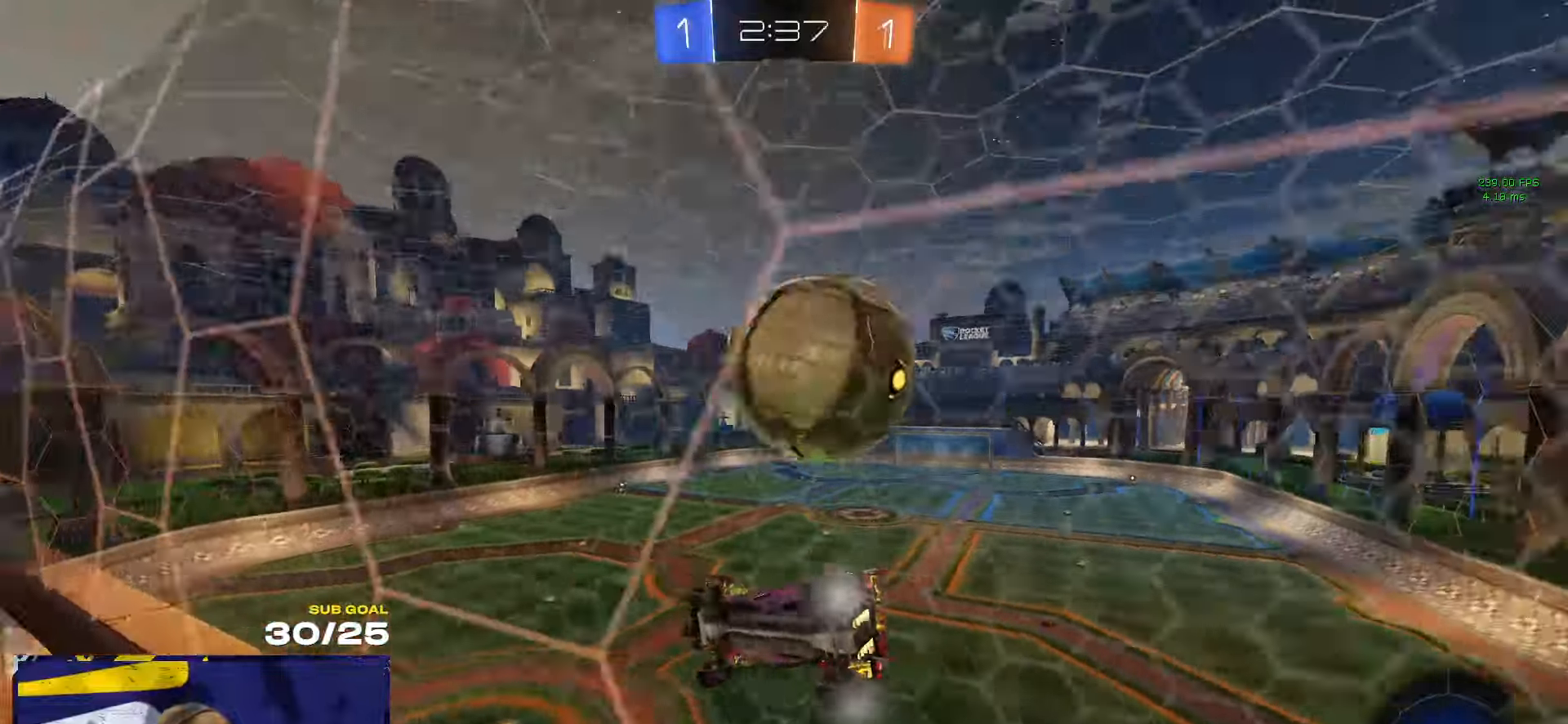
{"dt_ms": 500, "buttons": ["R1", "L3"], "left_stick": "up-right", "right_stick": "center", "events": [[133, "A", "down"], [250, "R1", "down"], [250, "left_stick", "up-right"], [266, "A", "up"], [266, "L3", "down"], [316, "Y", "down"], [383, "Y", "up"]]}
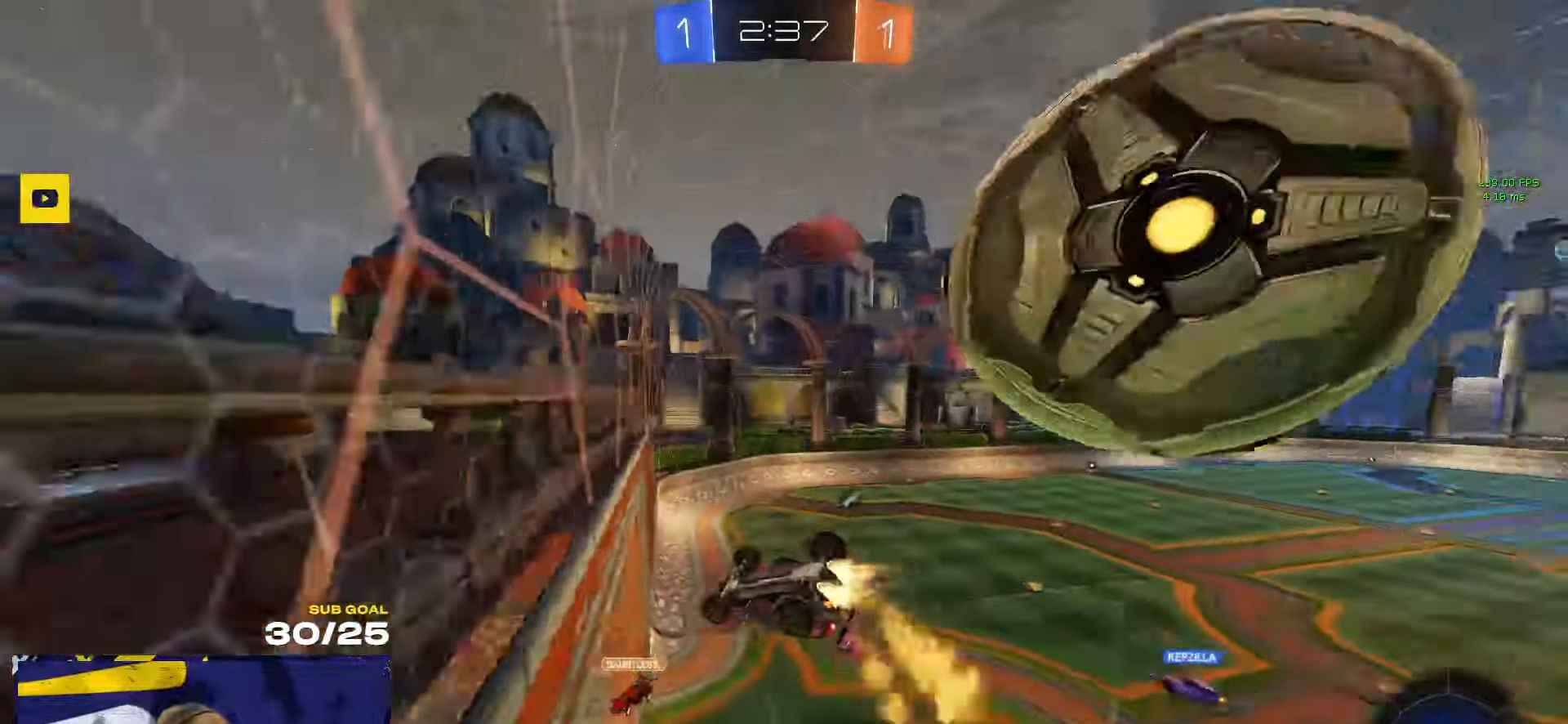
{"dt_ms": 500, "buttons": ["R1", "L3"], "left_stick": "down-left", "right_stick": "center", "events": [[50, "left_stick", "down-right"], [150, "L3", "up"], [266, "L3", "down"], [316, "left_stick", "up-left"], [383, "L1", "down"], [416, "L1", "up"], [433, "left_stick", "down-left"]]}
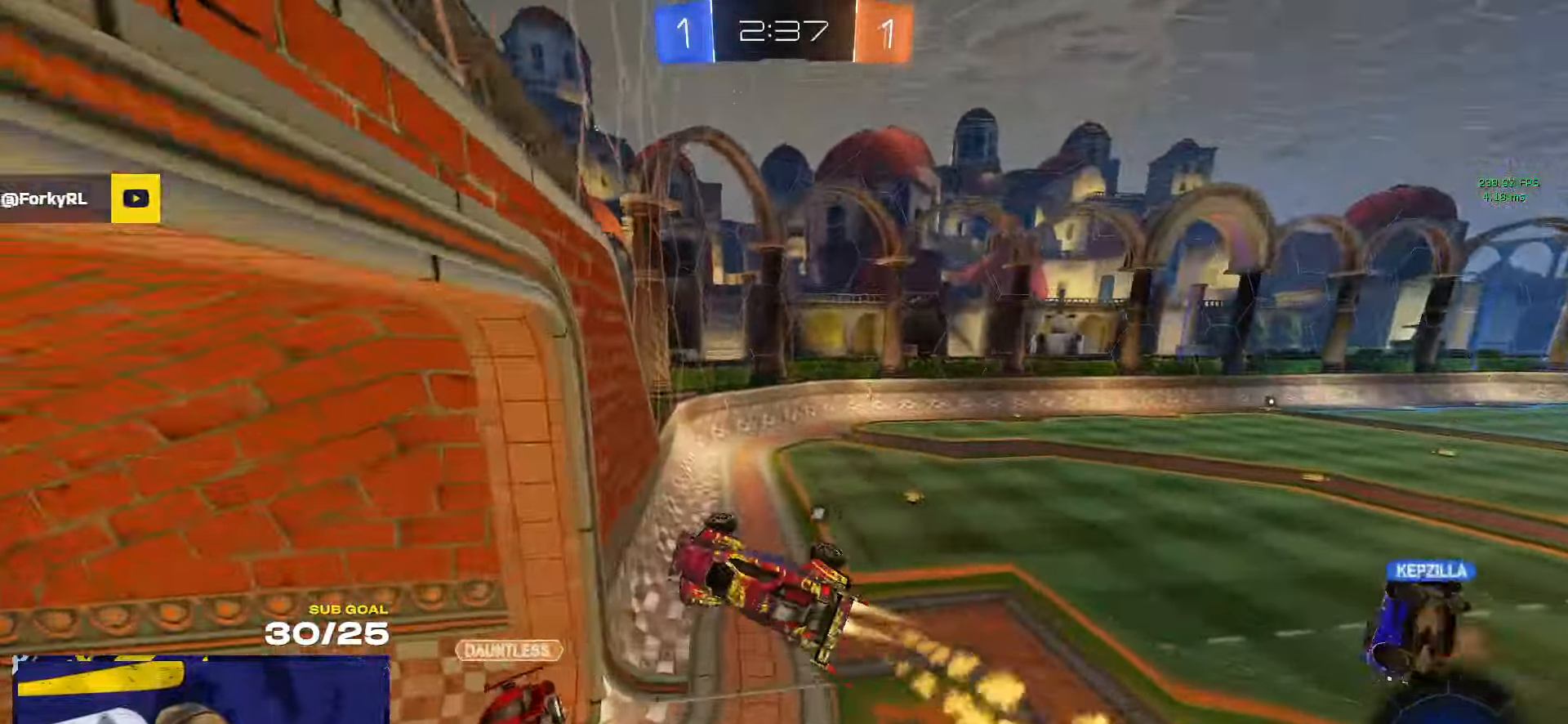
{"dt_ms": 1000, "buttons": ["R1"], "left_stick": "right", "right_stick": "center"}
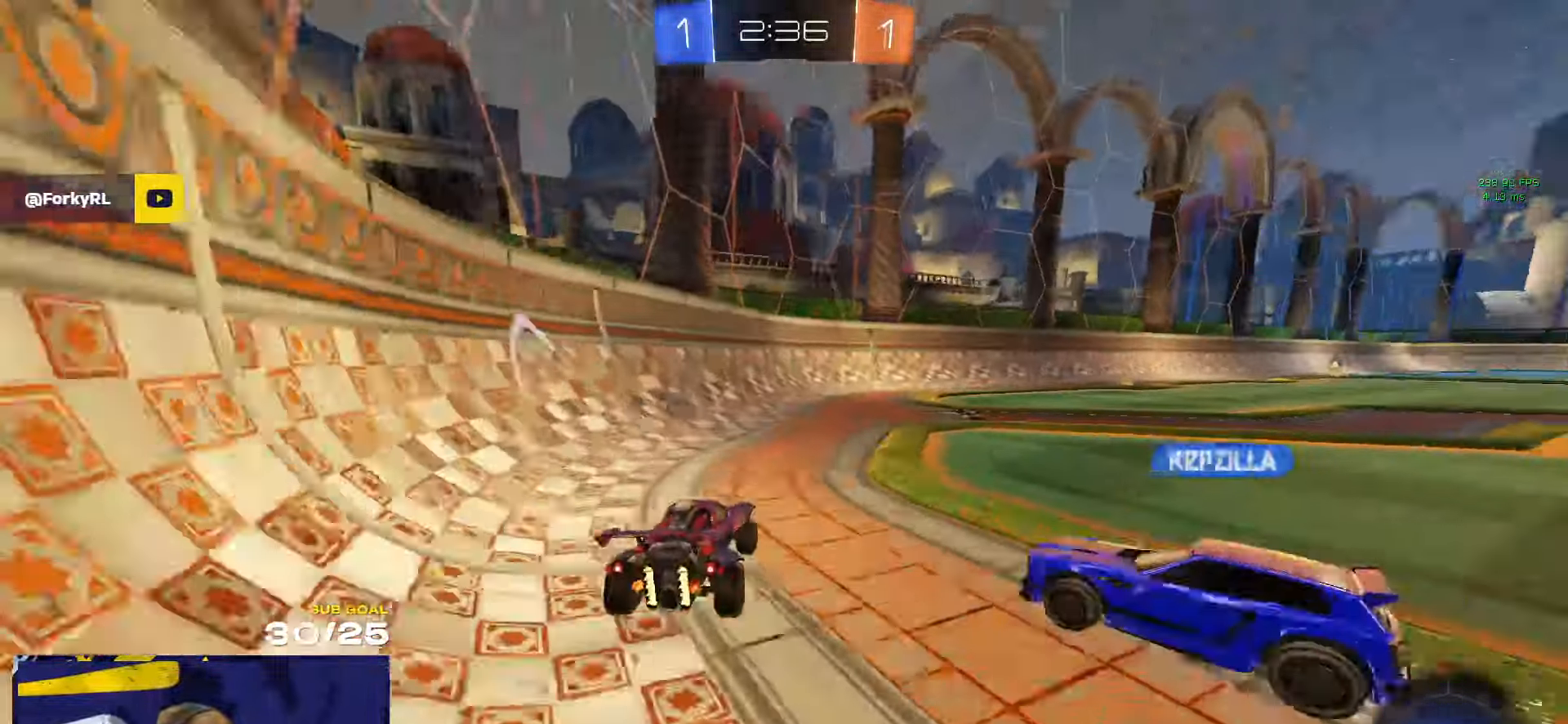
{"dt_ms": 500, "buttons": ["X", "R1"], "left_stick": "down-left", "right_stick": "center", "events": [[150, "left_stick", "center"], [316, "R1", "up"], [350, "left_stick", "down-left"], [500, "R1", "down"], [500, "X", "down"]]}
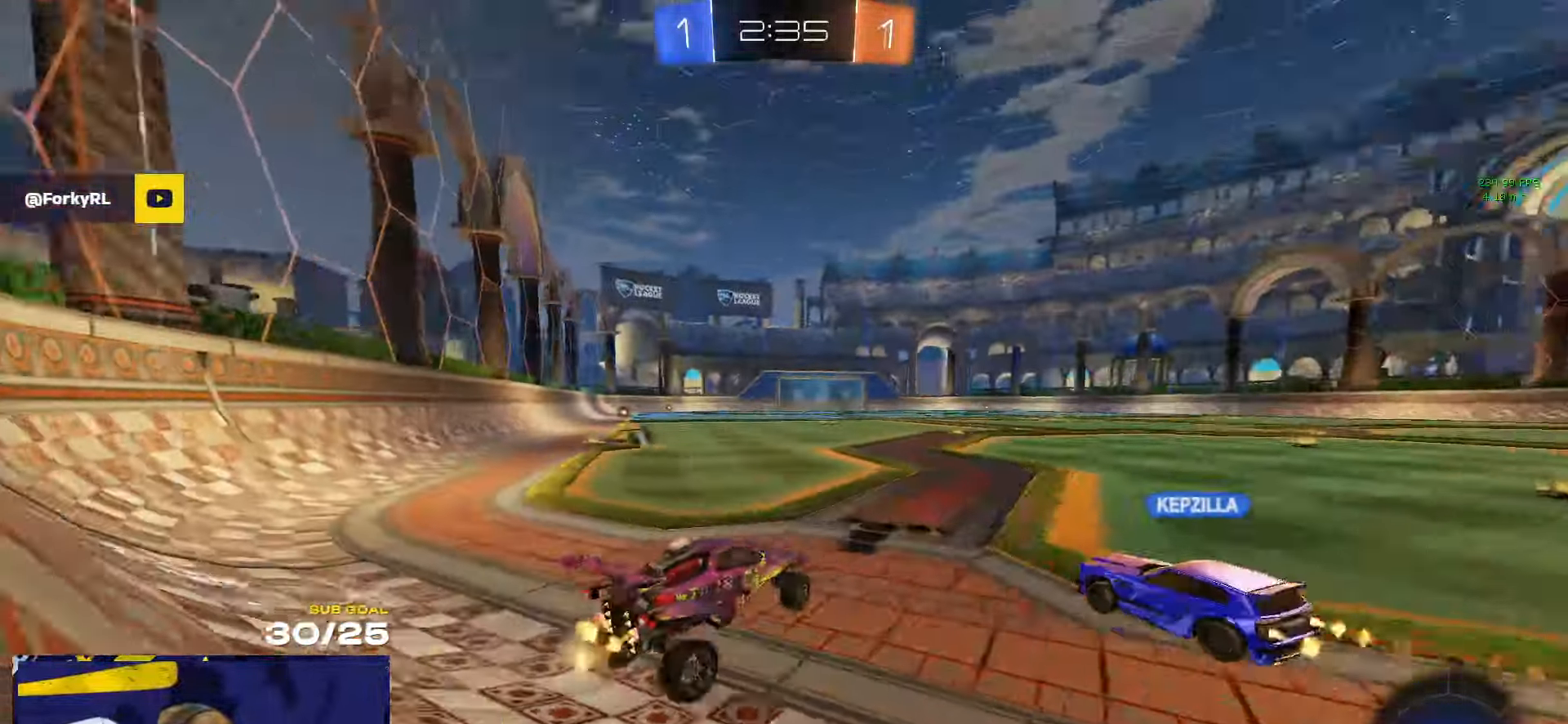
{"dt_ms": 500, "buttons": ["X"], "left_stick": "left", "right_stick": "center", "events": [[16, "L3", "down"], [33, "R1", "up"], [83, "left_stick", "up-left"], [216, "L3", "up"], [233, "left_stick", "left"]]}